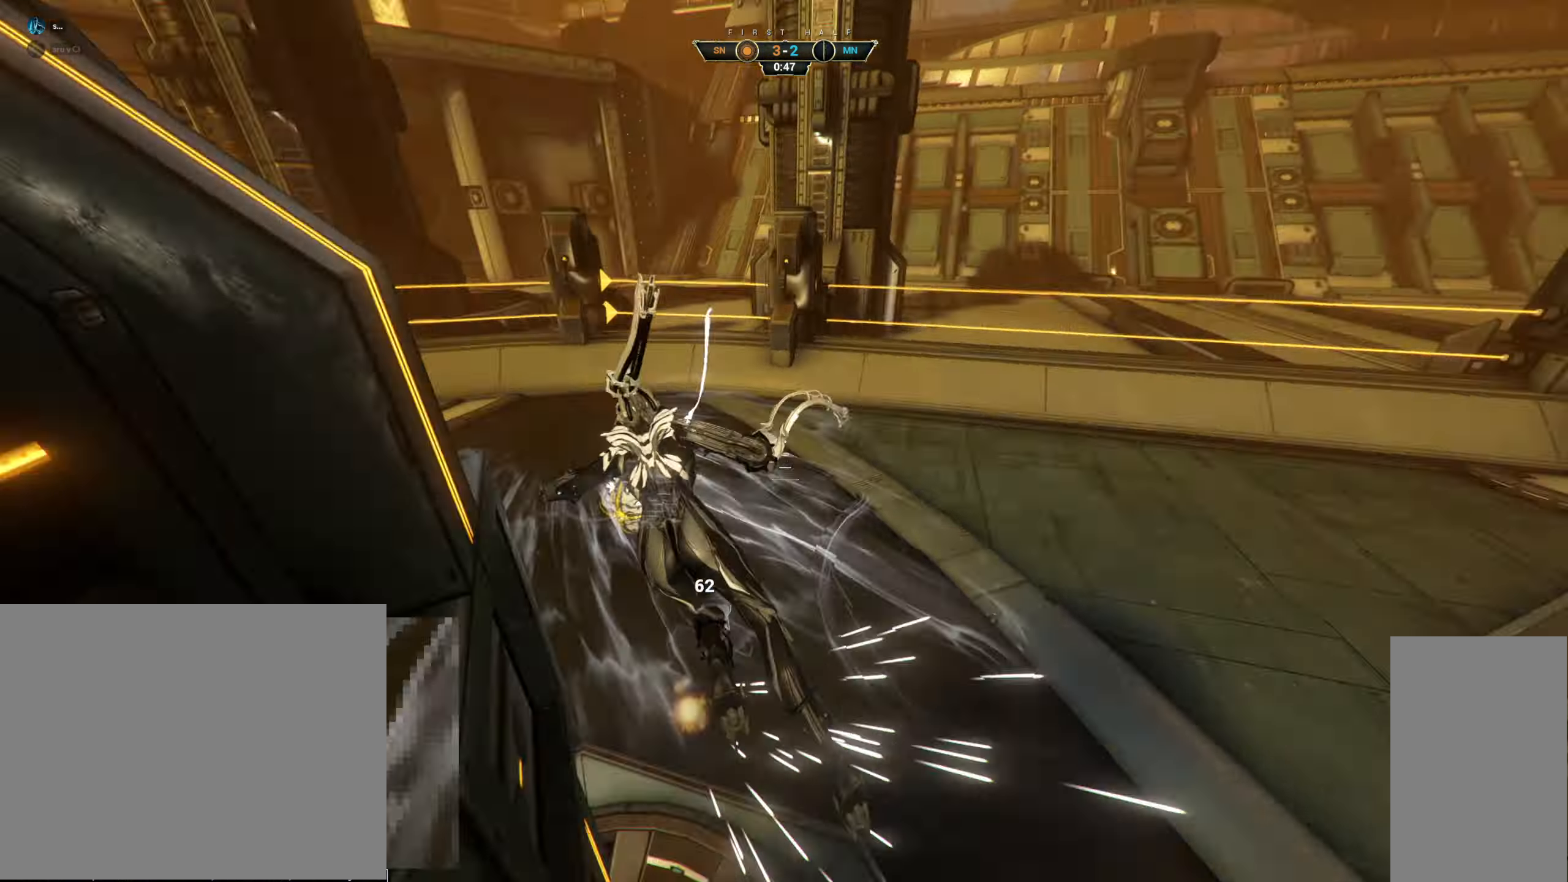
Gameplay with keyboard and mouse; each line is a JSON object with the keys and mouse buttons held at the frame after it. "events" lists presses ("down") and releases ("up") of "a", "ctrl", "d", "e", "q", "s", "shift", "space", "w", "mouse_left", "mouse_wheel", "mouse_right", "mouse_mb4" and "mouse_mb5" between this image and that frame as [ms after this image, input, new state], when the widget could be followed in between. "mouse_left", "mouse_wheel", "mouse_right", "mouse_mb4", "mouse_mb5" = the "left", "wheel", "right", "mb4", "mb5" buttons of the "mouse" list. No other keys are recorded. "wheel" means that the mouse wheel is clicked or scrolled. Not read: mouse_move.
{"keys": ["a", "w"], "mouse": ["right"], "events": [[17, "a", "down"], [200, "w", "up"], [350, "w", "down"], [400, "a", "up"], [400, "mouse_right", "down"], [433, "a", "down"]]}
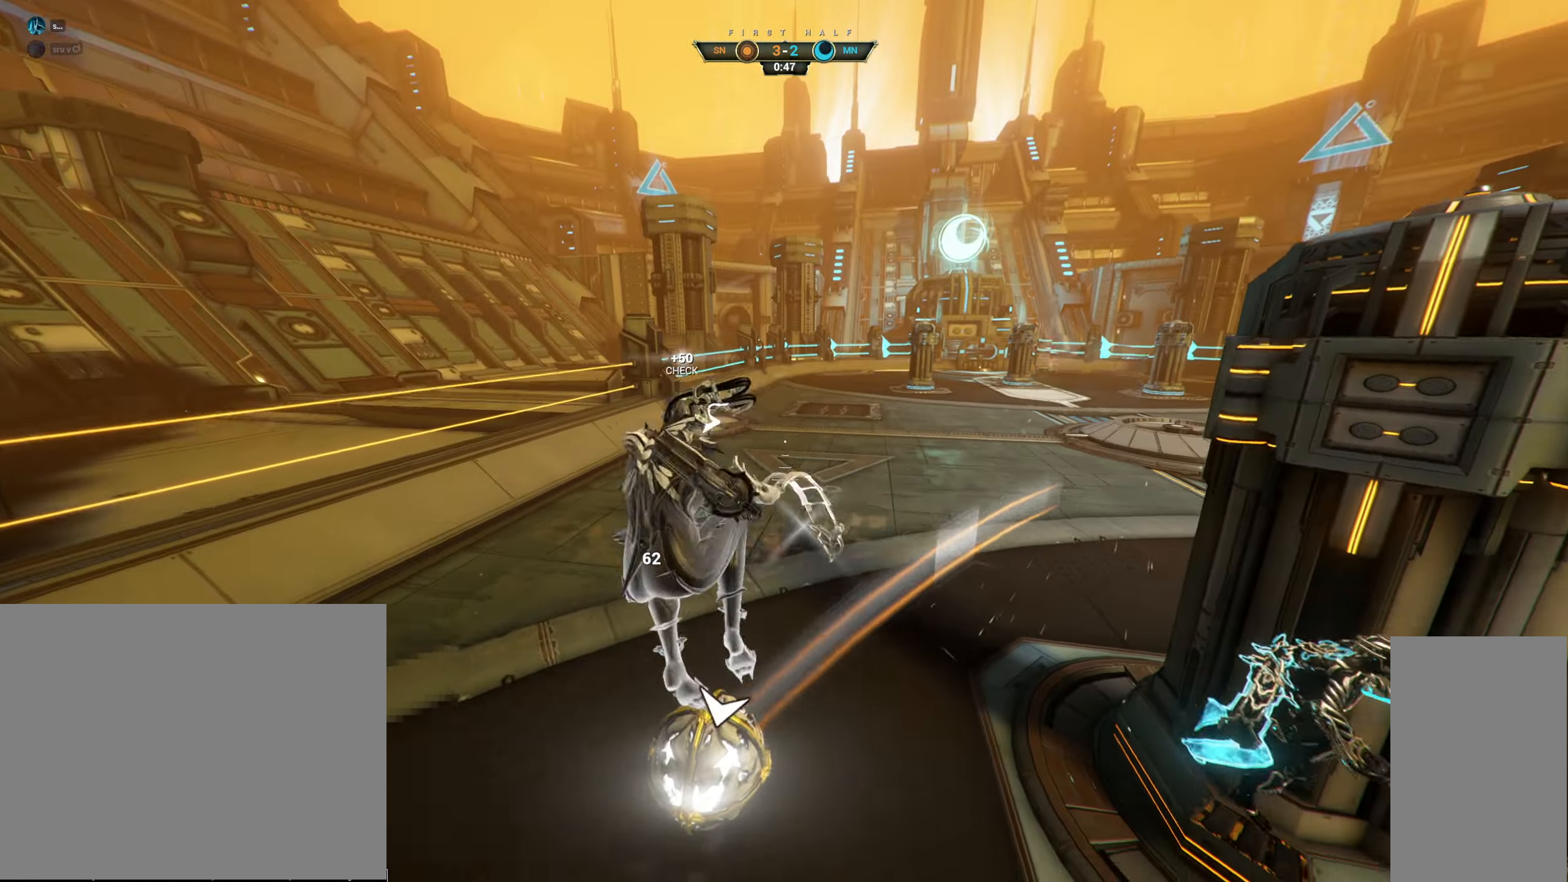
{"keys": ["w"], "mouse": [], "events": [[33, "a", "up"], [300, "mouse_left", "down"], [300, "mouse_right", "up"], [417, "mouse_left", "up"]]}
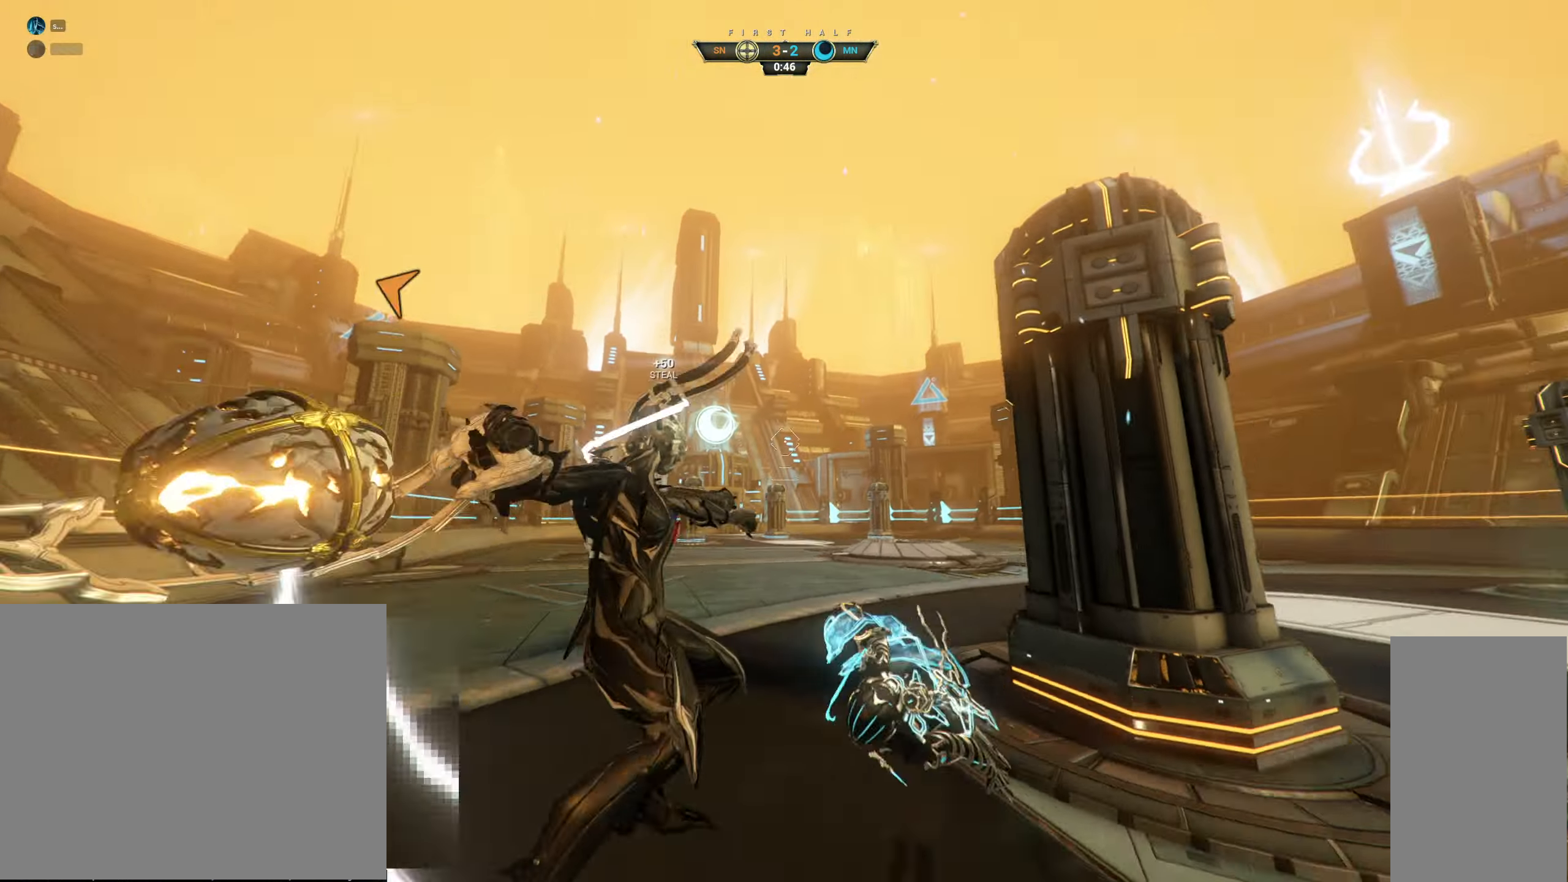
{"keys": ["ctrl", "w"], "mouse": [], "events": [[233, "ctrl", "down"], [400, "space", "down"], [433, "space", "up"]]}
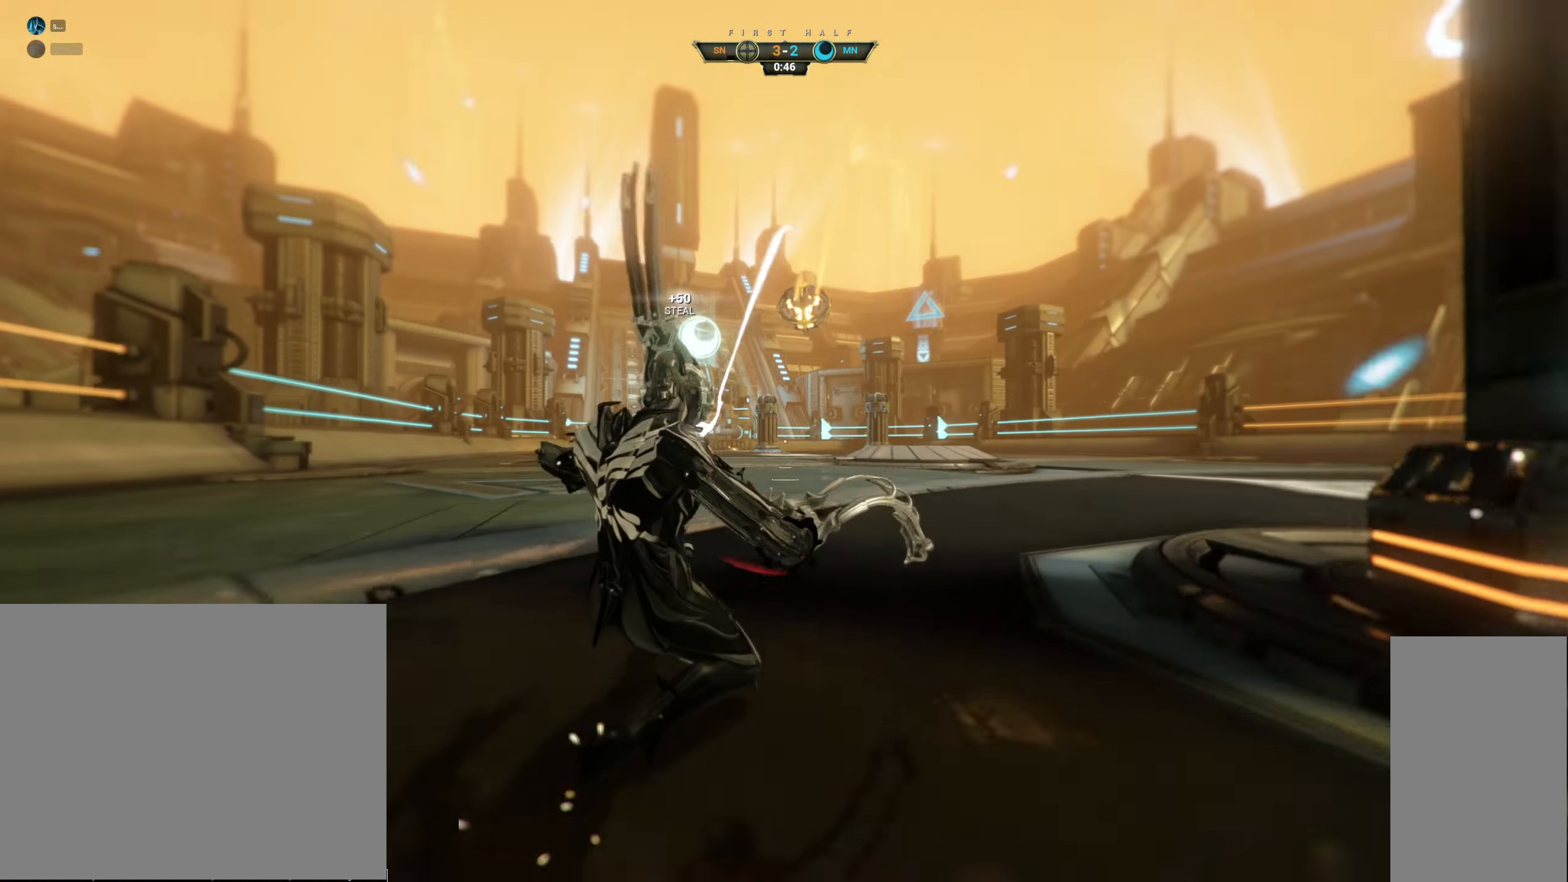
{"keys": ["w"], "mouse": [], "events": [[17, "ctrl", "up"], [33, "space", "down"], [50, "space", "up"], [250, "shift", "down"], [267, "space", "down"], [350, "mouse_right", "down"], [350, "space", "up"], [367, "shift", "up"], [434, "mouse_right", "up"]]}
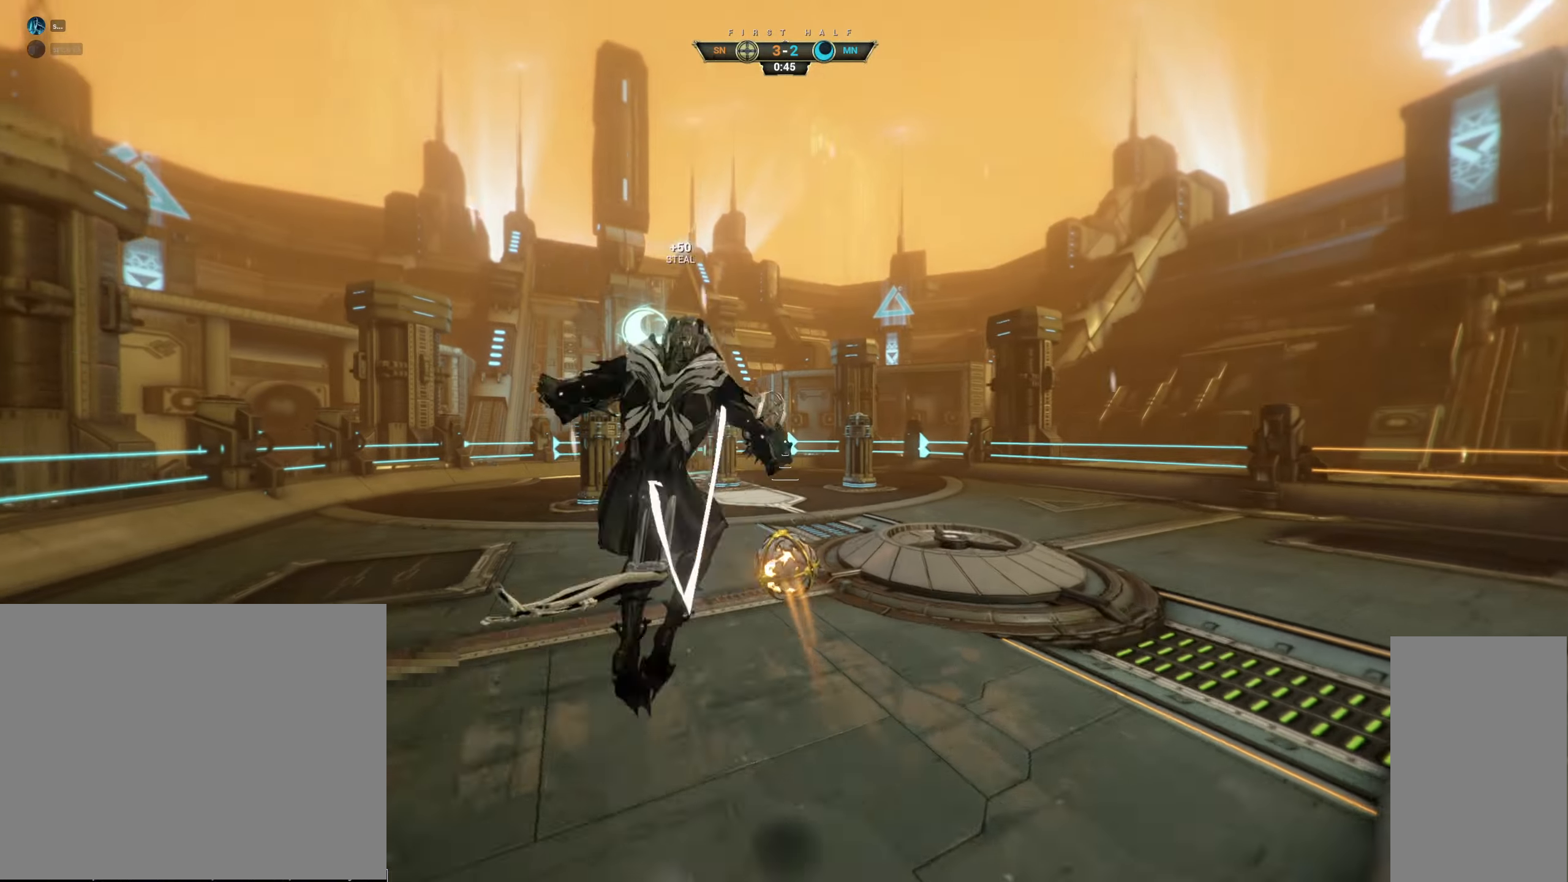
{"keys": ["w"], "mouse": [], "events": [[284, "ctrl", "down"], [350, "ctrl", "up"]]}
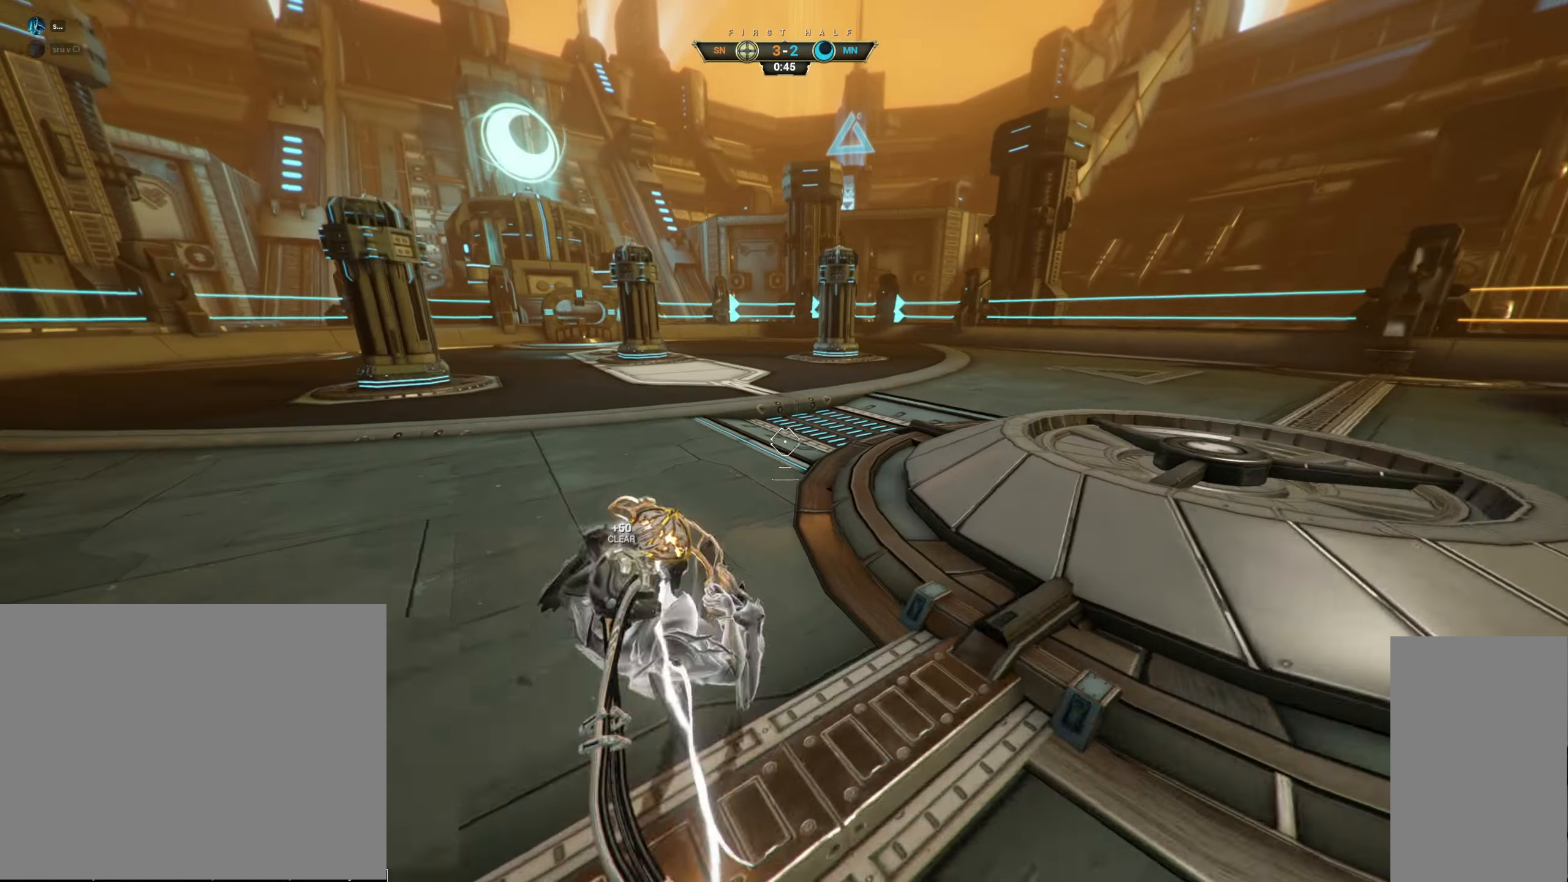
{"keys": ["w"], "mouse": [], "events": [[67, "space", "down"], [150, "space", "up"], [200, "space", "down"], [267, "space", "up"]]}
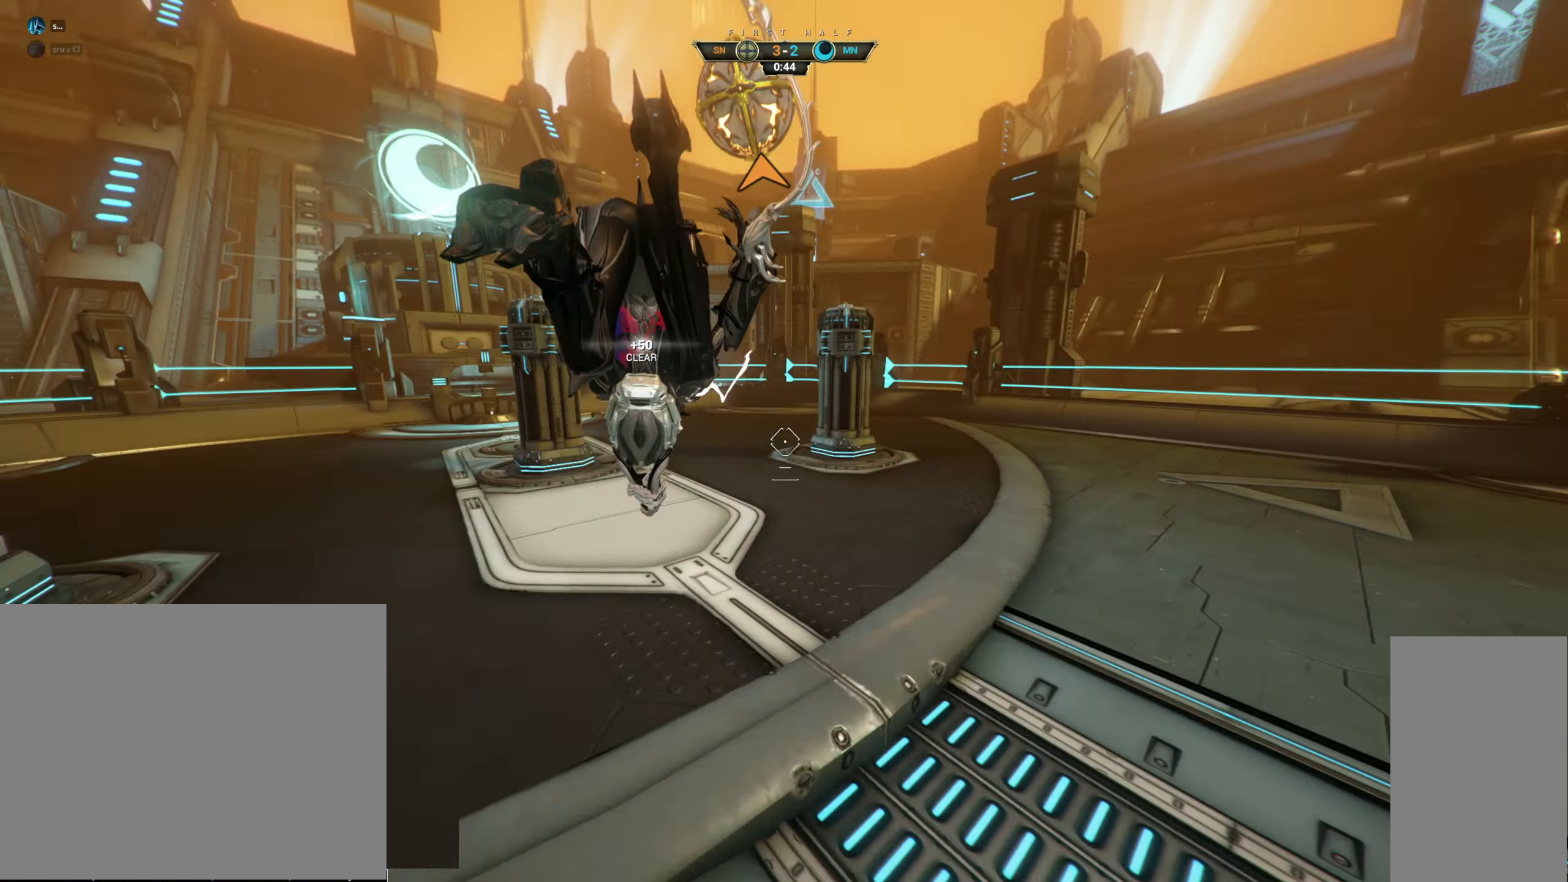
{"keys": ["w"], "mouse": [], "events": [[100, "mouse_left", "down"], [217, "mouse_left", "up"]]}
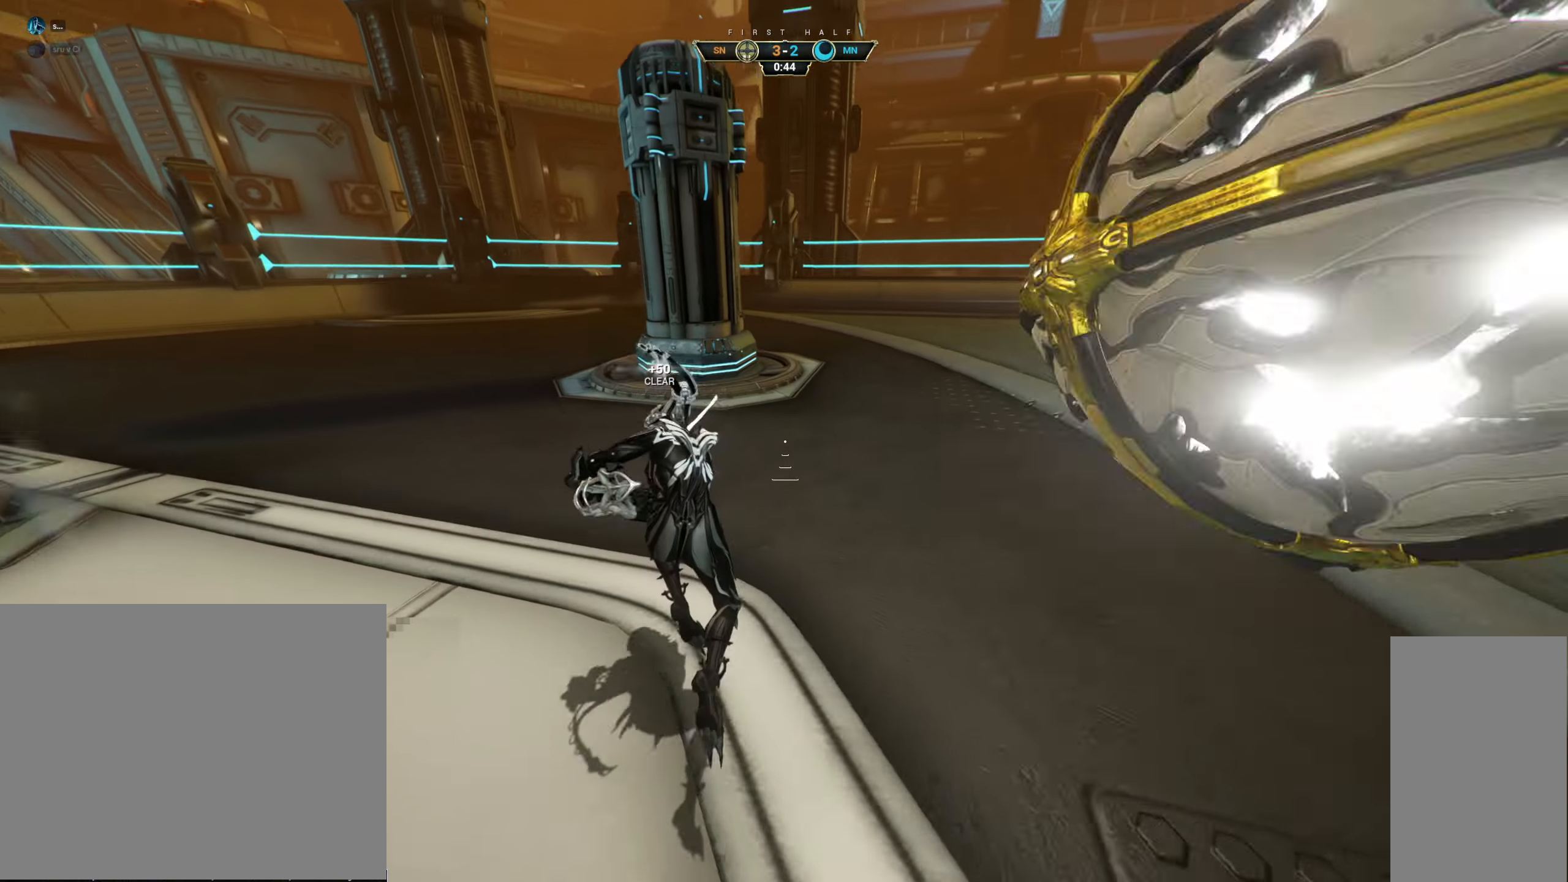
{"keys": ["w"], "mouse": [], "events": [[50, "ctrl", "down"], [184, "space", "down"], [217, "space", "up"], [284, "space", "down"], [334, "ctrl", "up"], [334, "mouse_right", "down"], [350, "space", "up"], [484, "mouse_right", "up"]]}
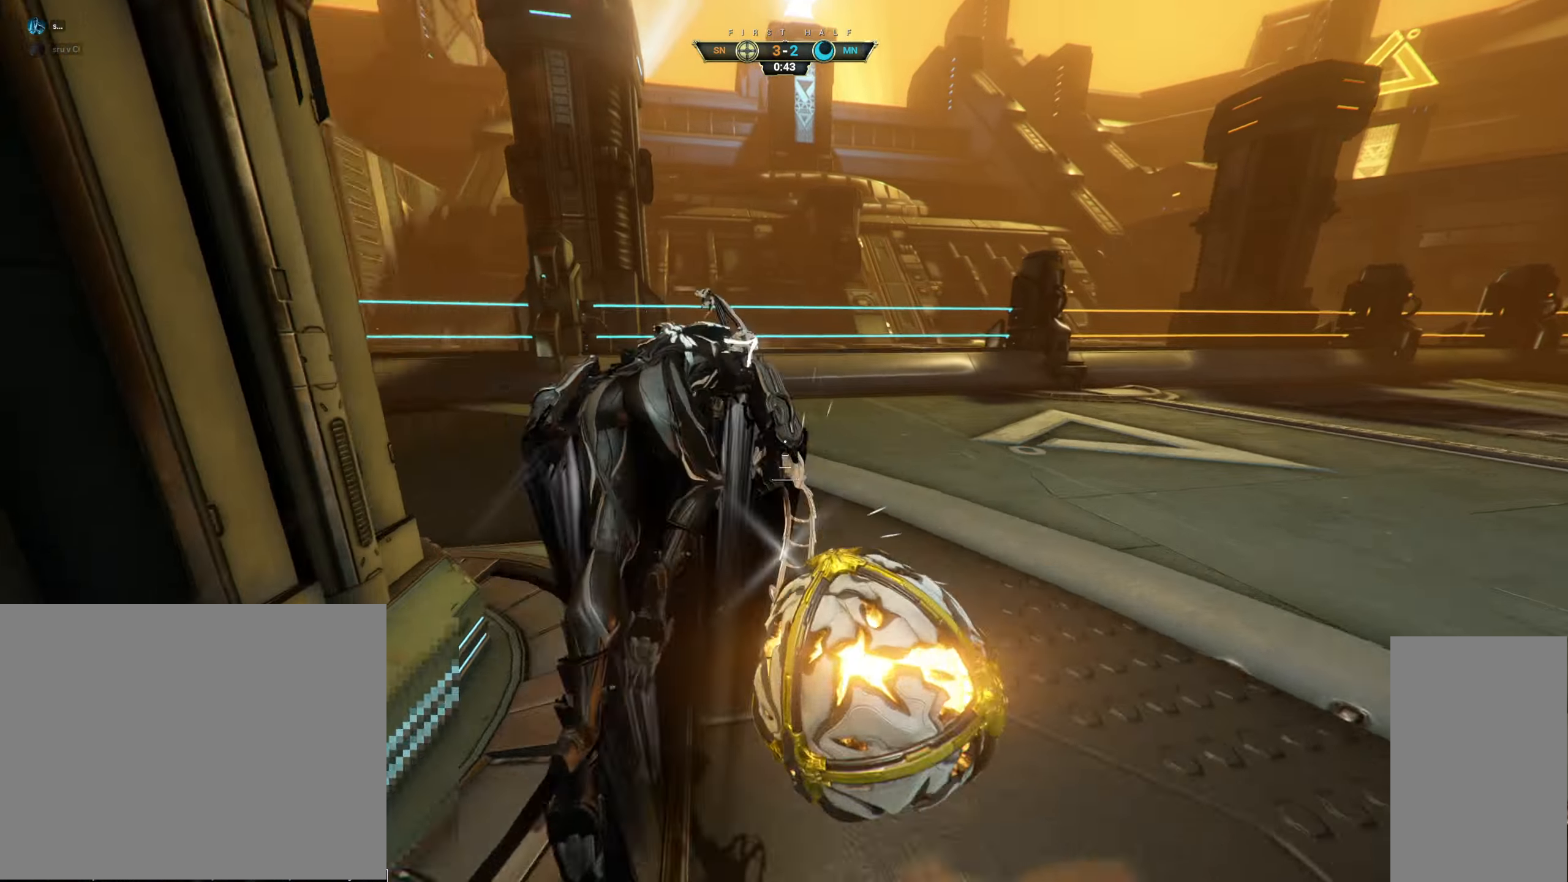
{"keys": ["w"], "mouse": [], "events": [[184, "mouse_left", "down"], [284, "mouse_left", "up"]]}
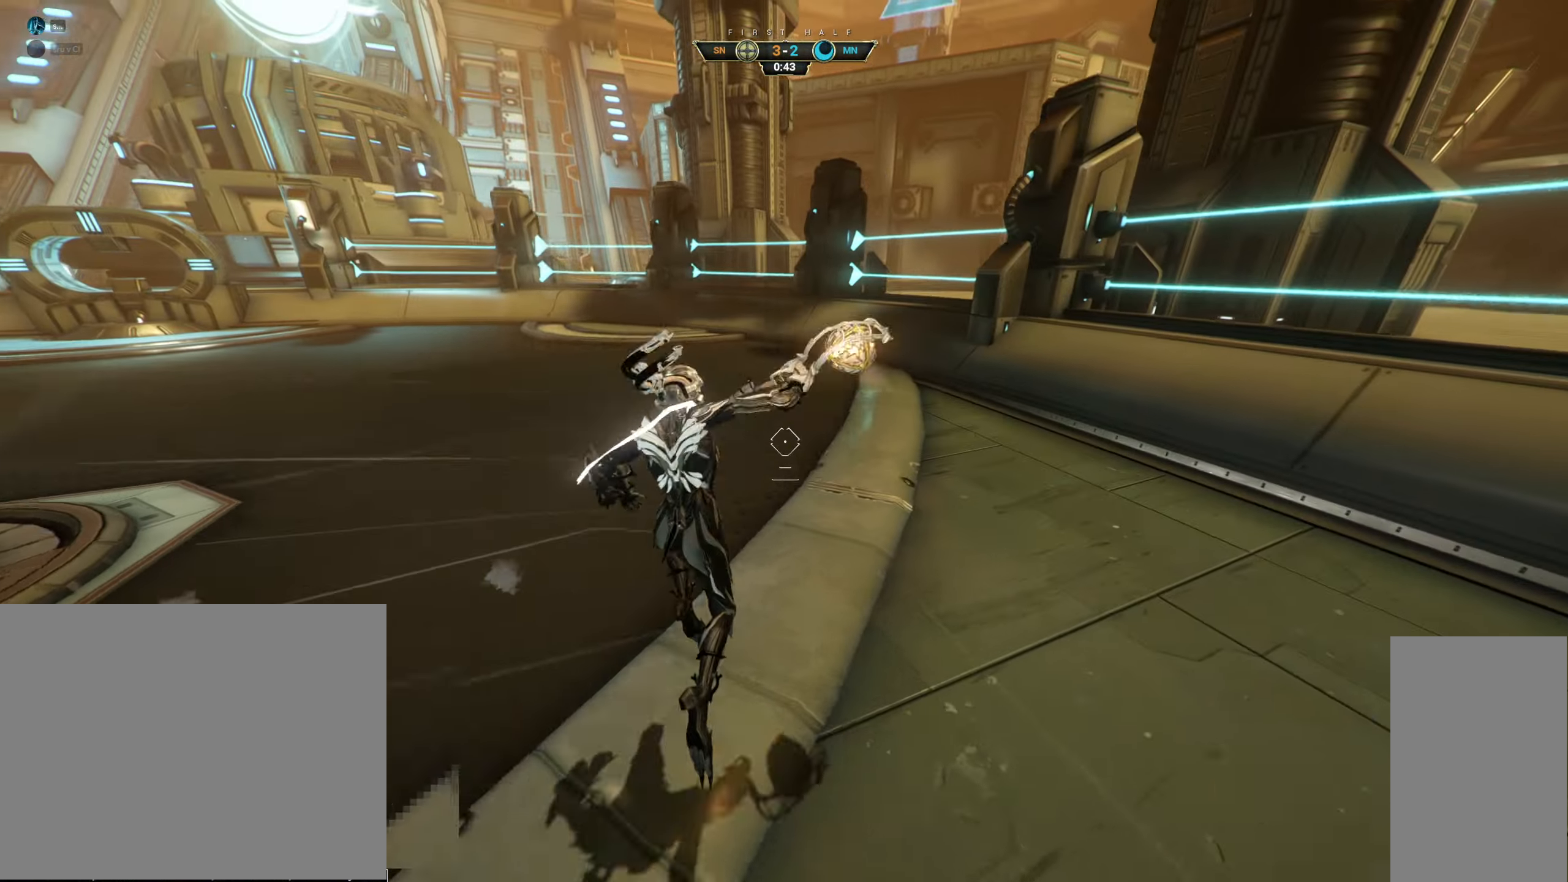
{"keys": ["a", "w"], "mouse": [], "events": [[67, "ctrl", "down"], [234, "space", "down"], [267, "space", "up"], [317, "space", "down"], [367, "ctrl", "up"], [400, "space", "up"], [467, "a", "down"]]}
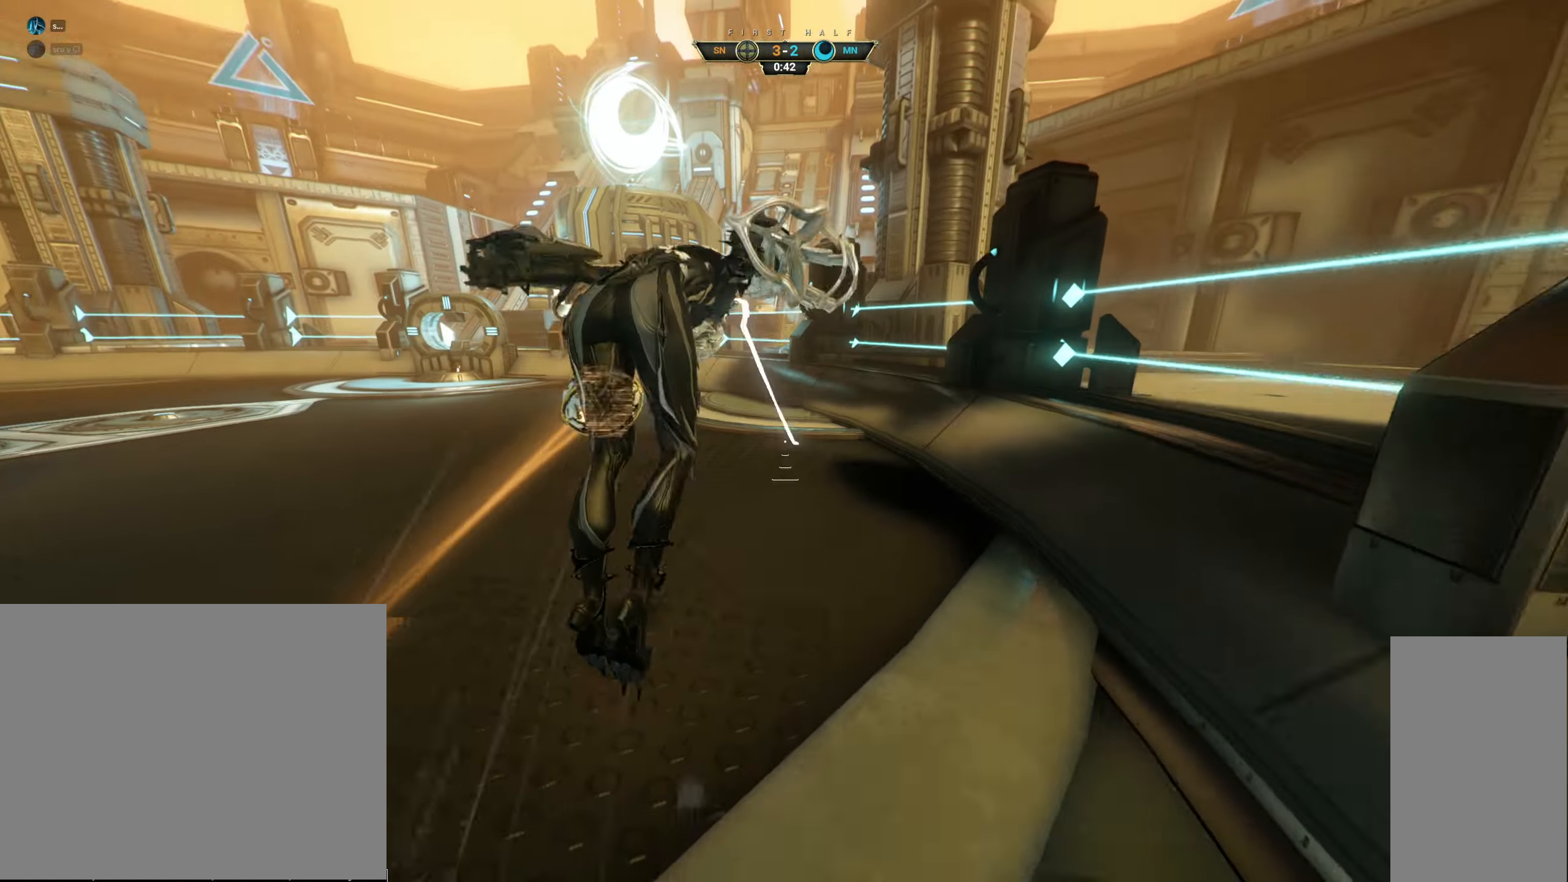
{"keys": ["w"], "mouse": ["left"], "events": [[117, "a", "up"], [150, "mouse_right", "down"], [234, "mouse_right", "up"], [484, "mouse_left", "down"]]}
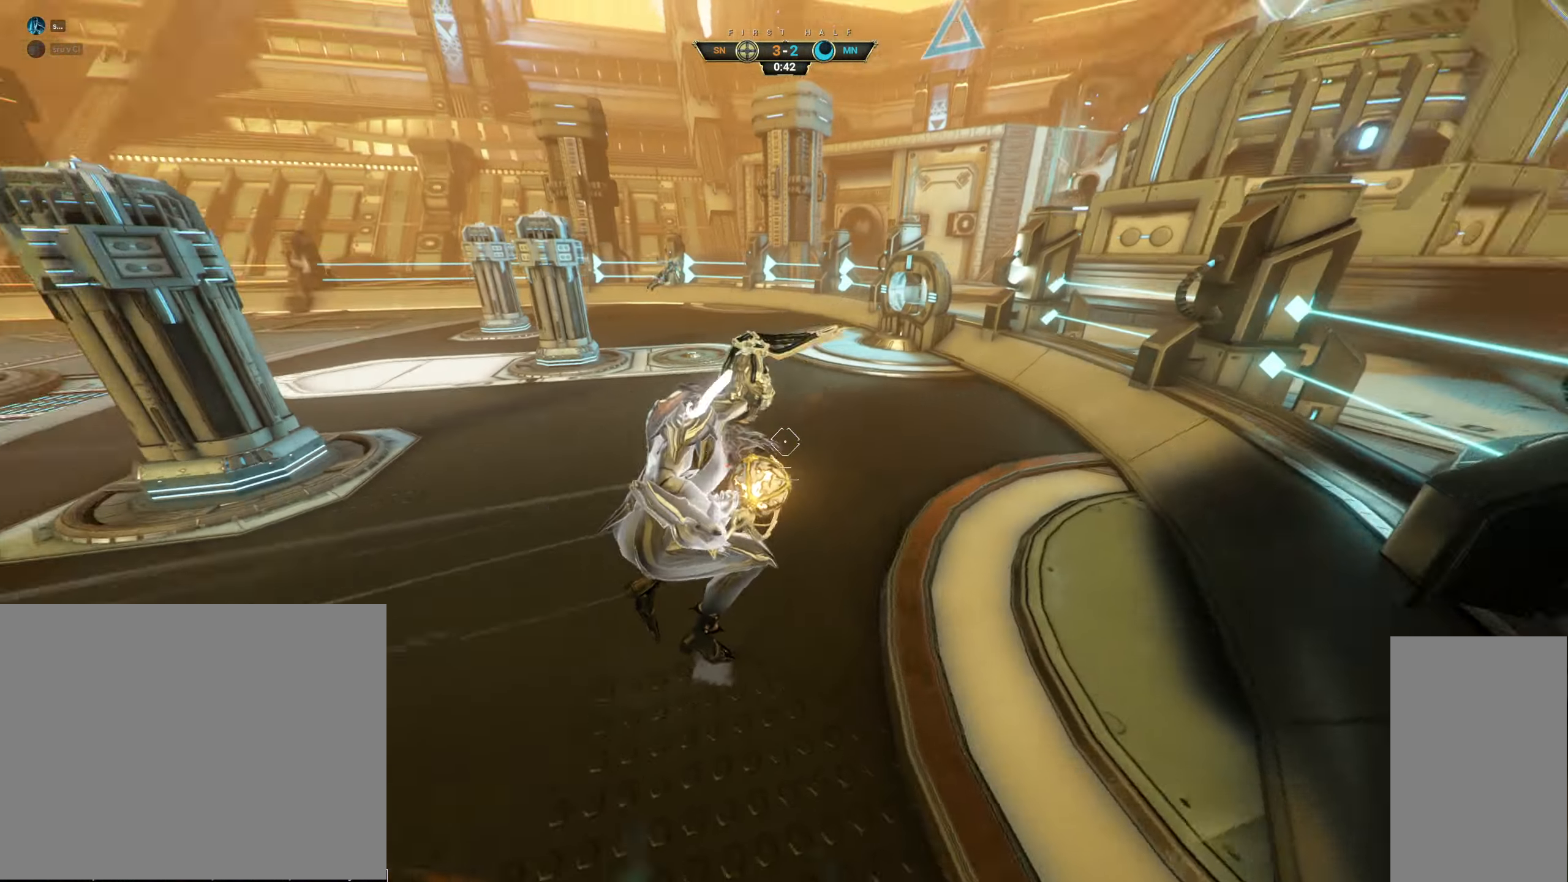
{"keys": ["ctrl", "space", "w"], "mouse": [], "events": [[67, "mouse_left", "up"], [334, "ctrl", "down"], [467, "space", "down"]]}
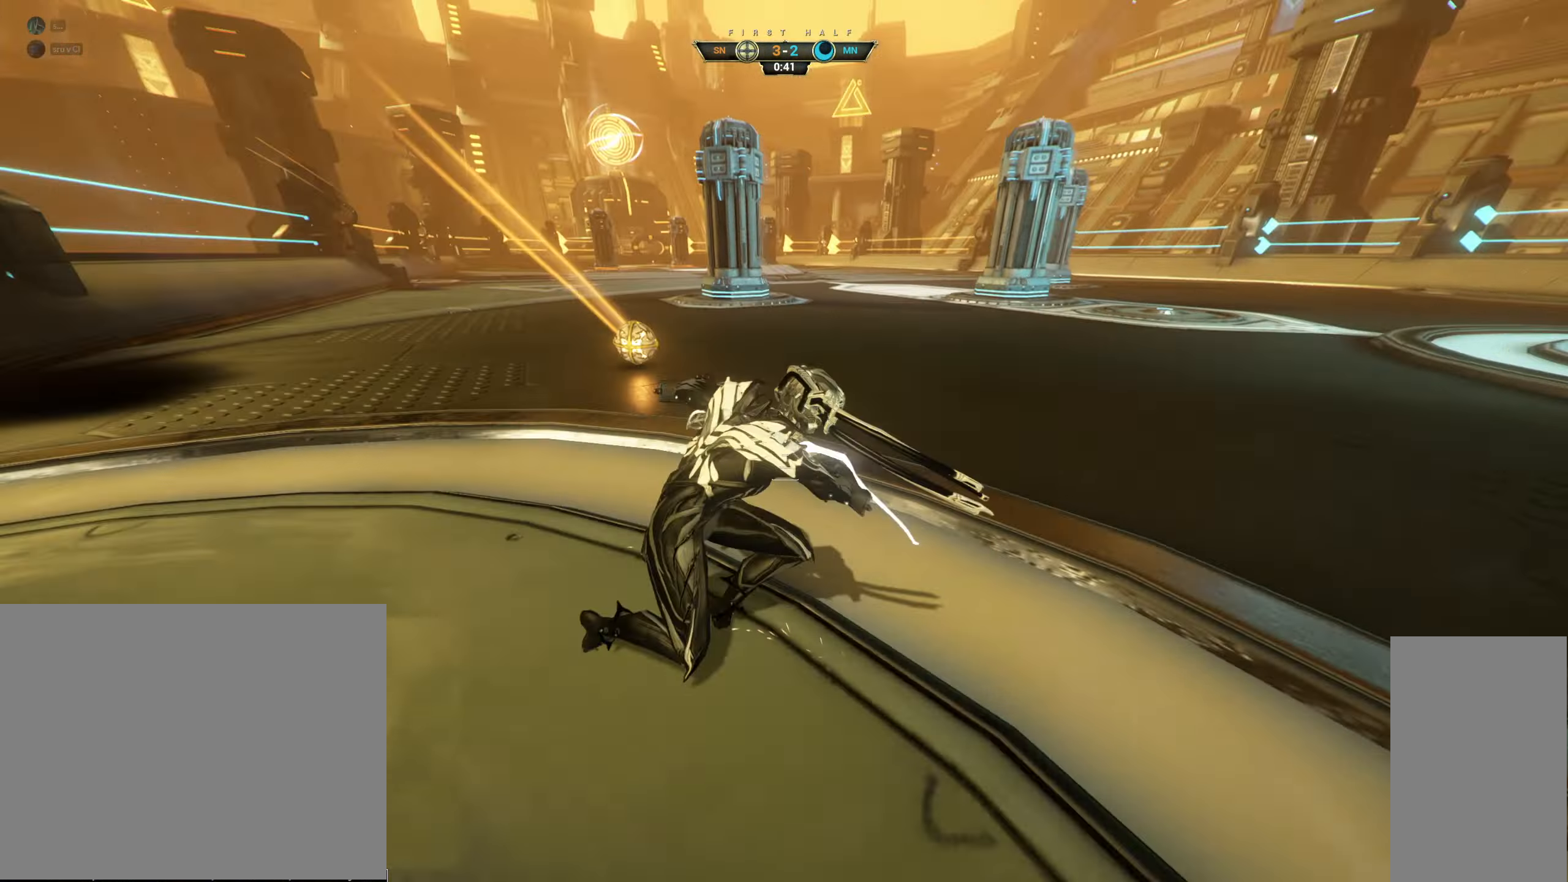
{"keys": ["d", "s"], "mouse": ["left"], "events": [[17, "space", "up"], [67, "ctrl", "up"], [100, "space", "down"], [167, "a", "down"], [167, "space", "up"], [267, "w", "up"], [384, "mouse_right", "down"], [400, "s", "down"], [417, "mouse_left", "down"], [467, "mouse_right", "up"], [484, "a", "up"], [500, "d", "down"]]}
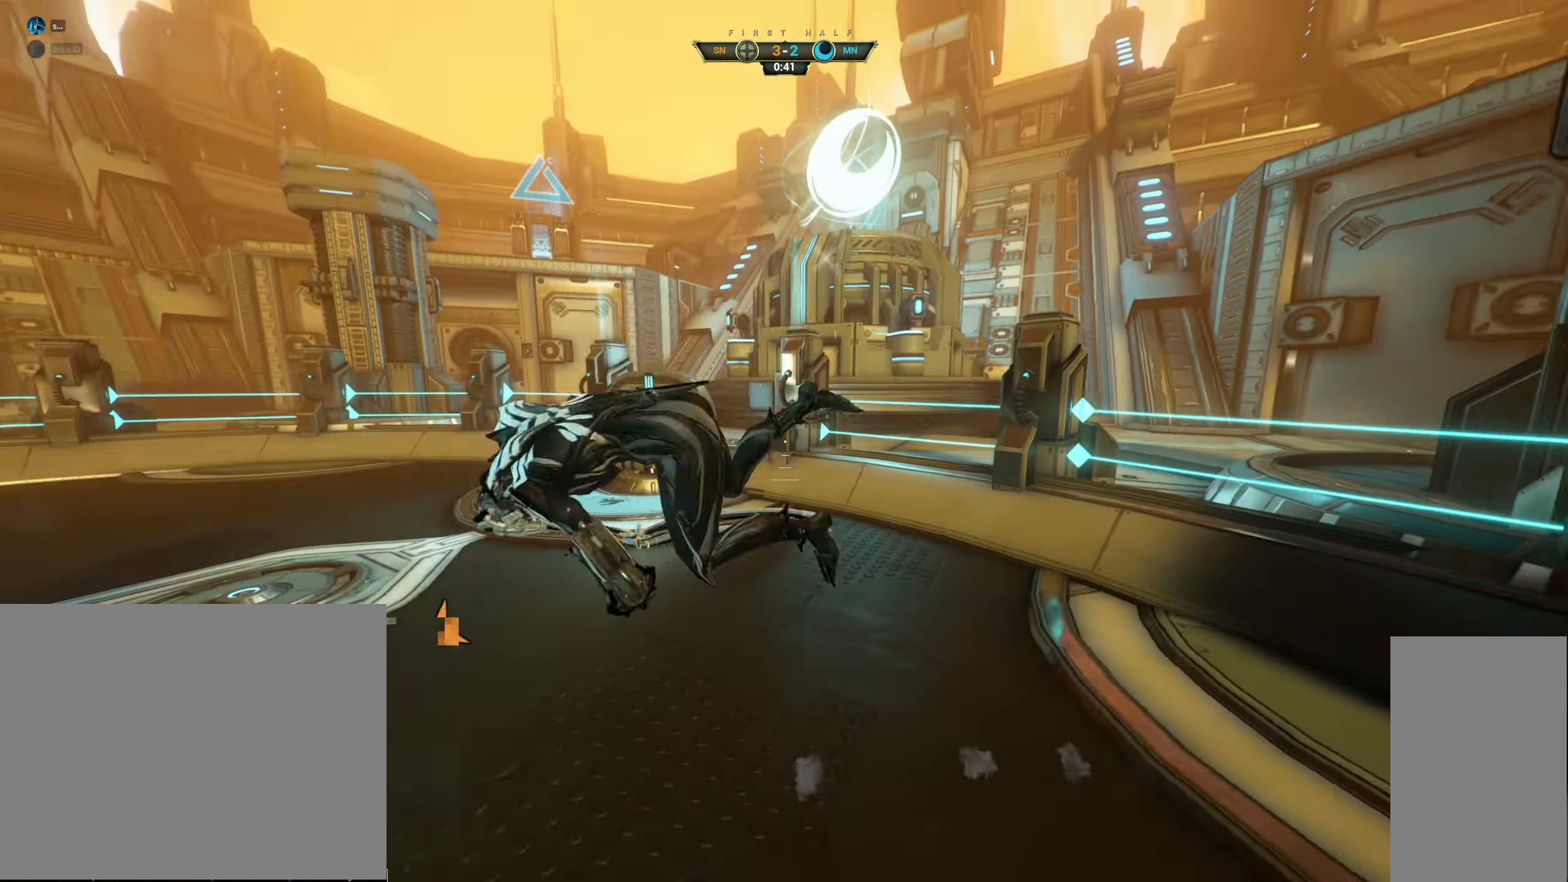
{"keys": ["d", "w"], "mouse": [], "events": [[34, "mouse_left", "up"], [200, "a", "down"], [316, "a", "up"], [416, "s", "up"], [500, "w", "down"]]}
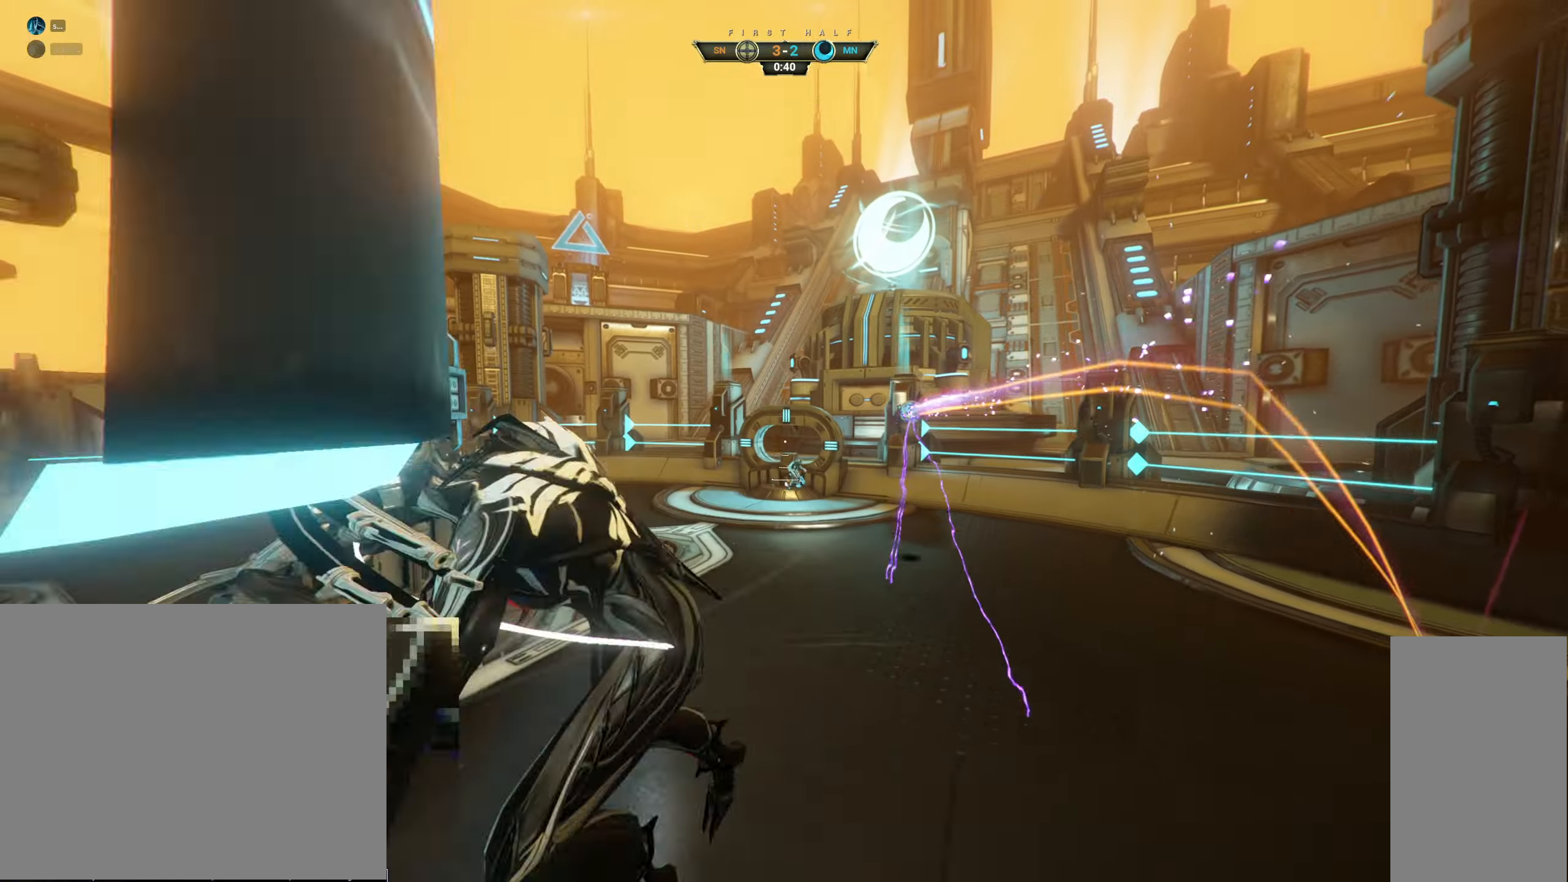
{"keys": ["ctrl", "space", "w"], "mouse": [], "events": [[50, "d", "up"], [383, "ctrl", "down"], [466, "space", "down"]]}
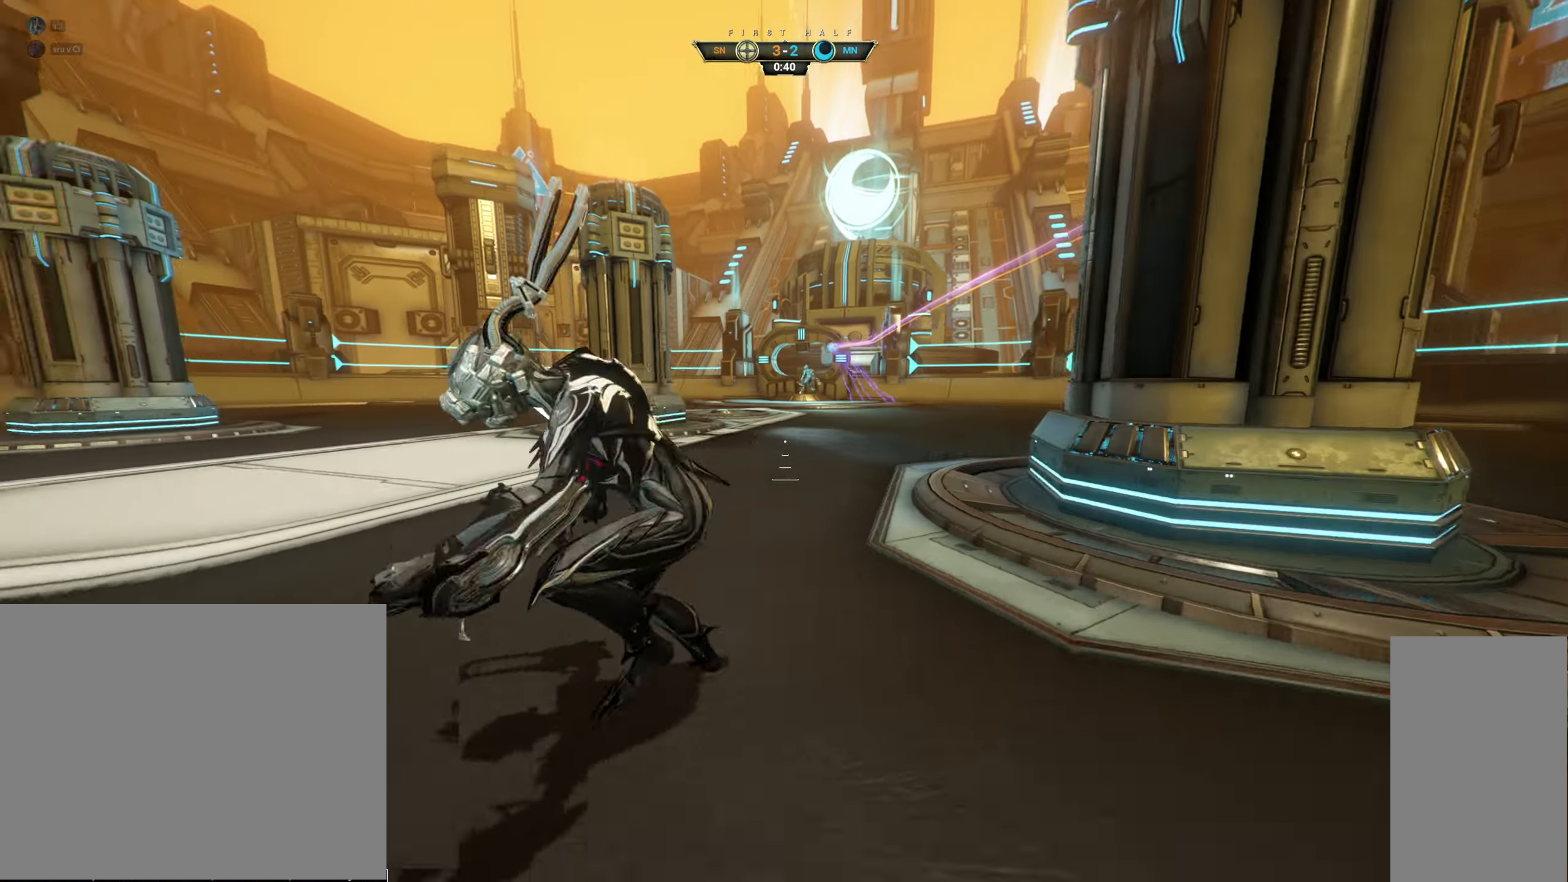
{"keys": ["a", "w"], "mouse": ["right"], "events": [[16, "space", "up"], [66, "ctrl", "up"], [83, "space", "down"], [133, "a", "down"], [133, "mouse_right", "down"], [150, "space", "up"], [233, "mouse_right", "up"], [450, "mouse_right", "down"]]}
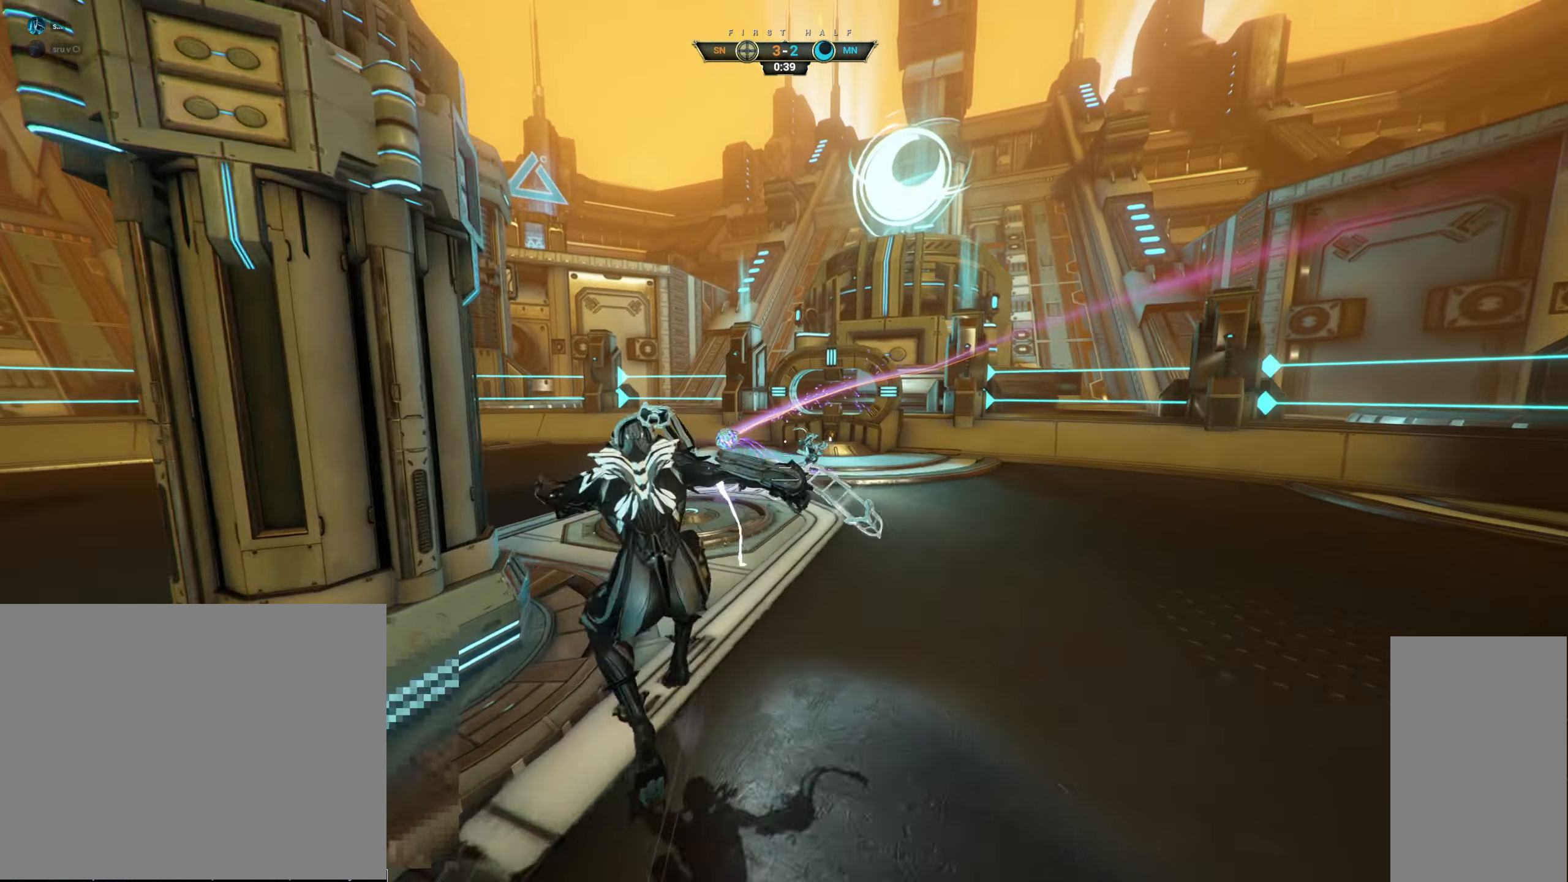
{"keys": ["a"], "mouse": [], "events": [[266, "w", "up"], [283, "e", "down"], [333, "e", "up"], [433, "mouse_right", "up"]]}
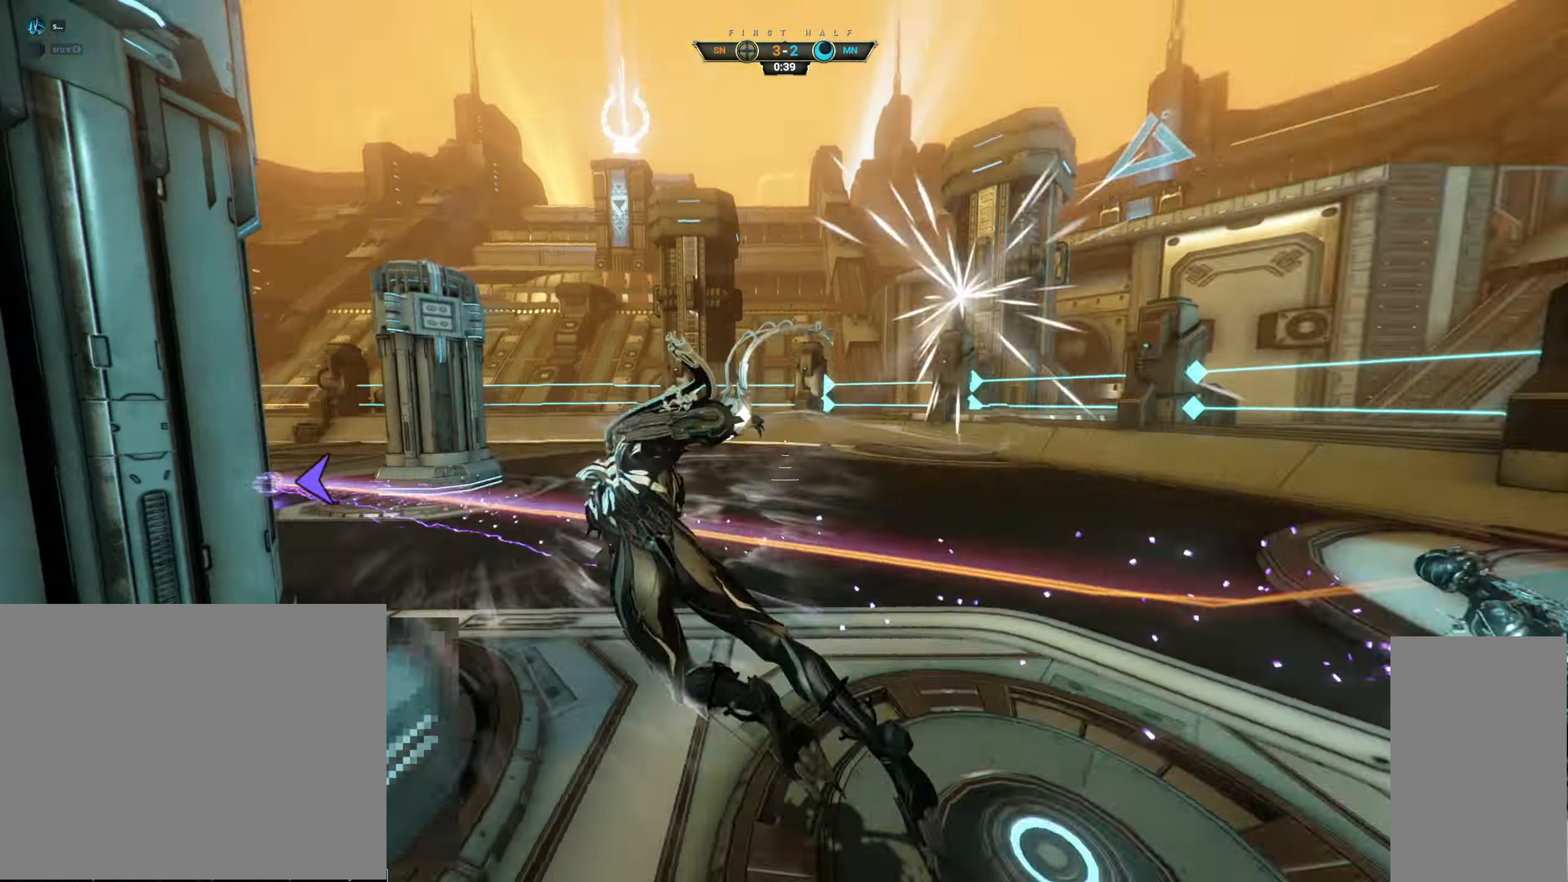
{"keys": ["w"], "mouse": [], "events": [[16, "w", "down"], [266, "a", "up"]]}
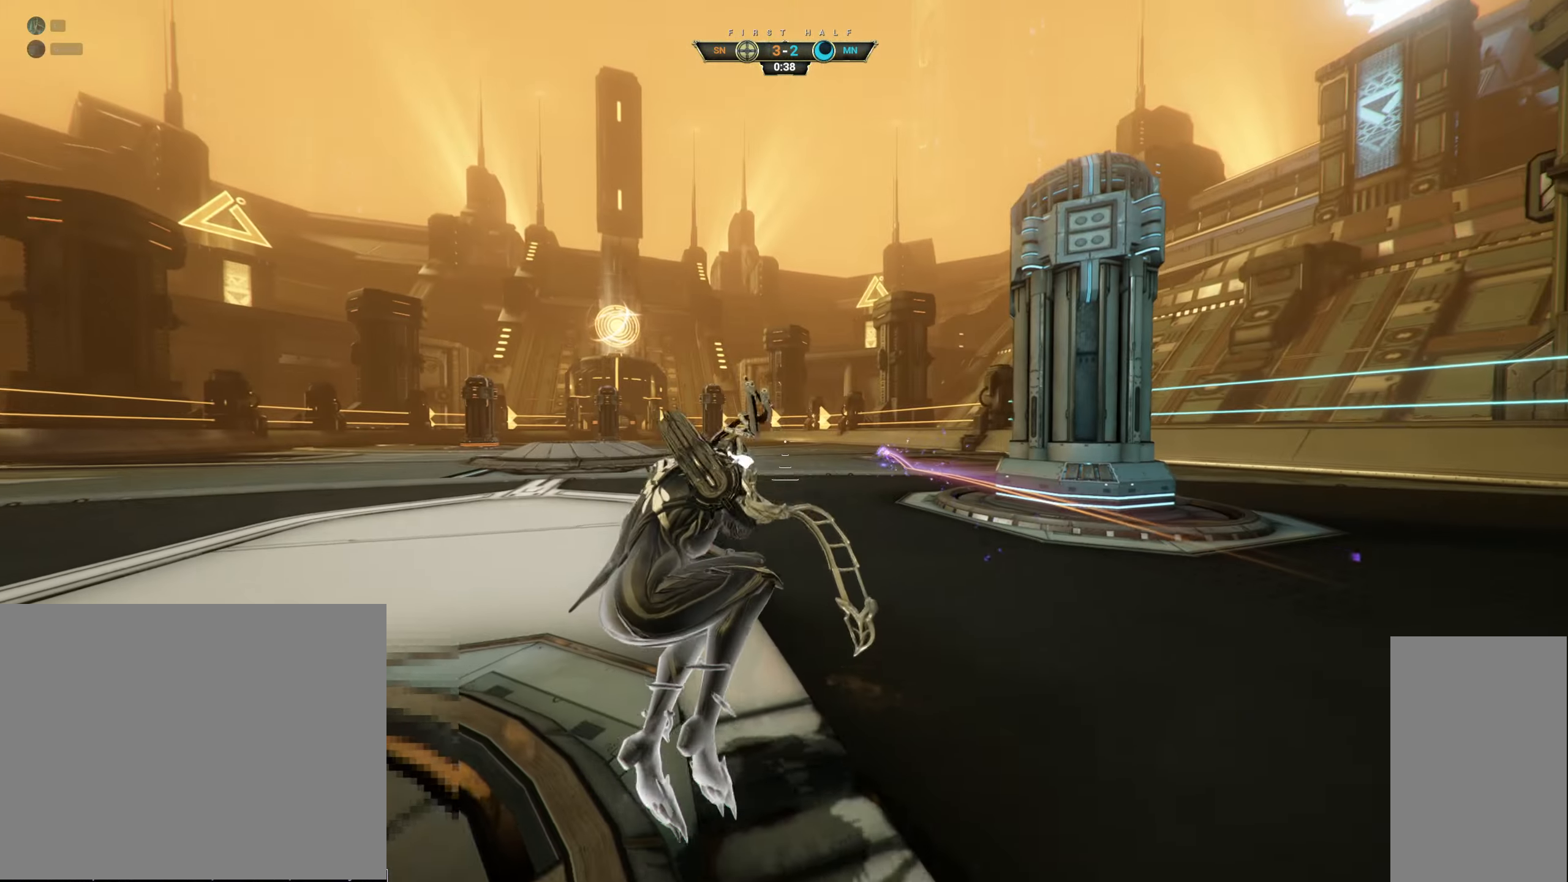
{"keys": ["a", "w"], "mouse": [], "events": [[83, "ctrl", "down"], [100, "space", "down"], [133, "space", "up"], [150, "ctrl", "up"], [200, "shift", "down"], [200, "space", "down"], [266, "shift", "up"], [266, "space", "up"], [500, "a", "down"]]}
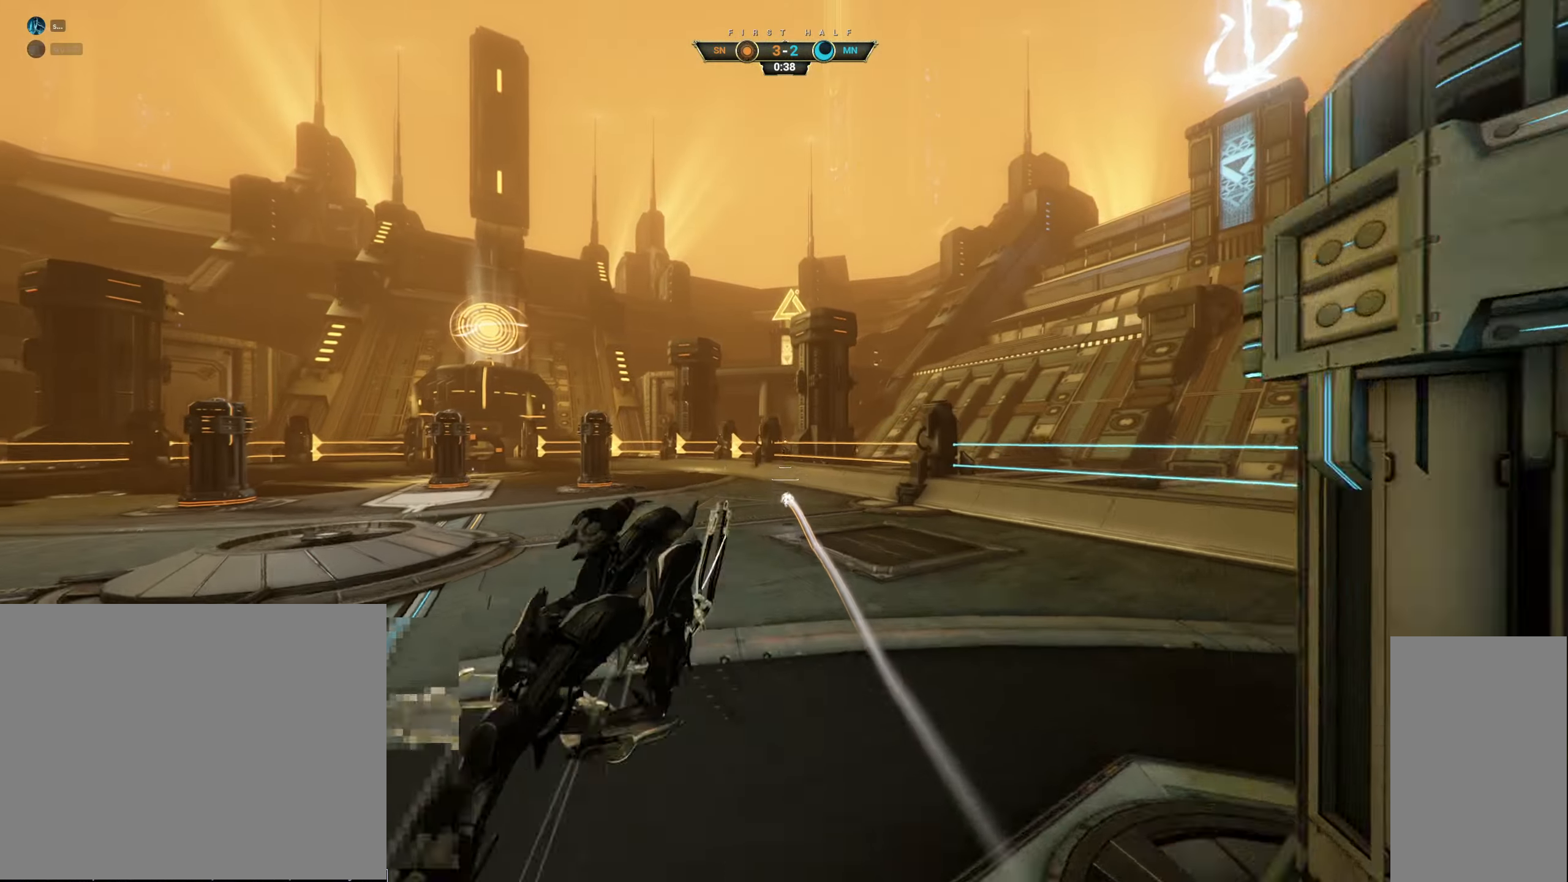
{"keys": ["w"], "mouse": [], "events": [[133, "a", "up"], [216, "a", "down"], [333, "a", "up"], [416, "a", "down"], [500, "a", "up"]]}
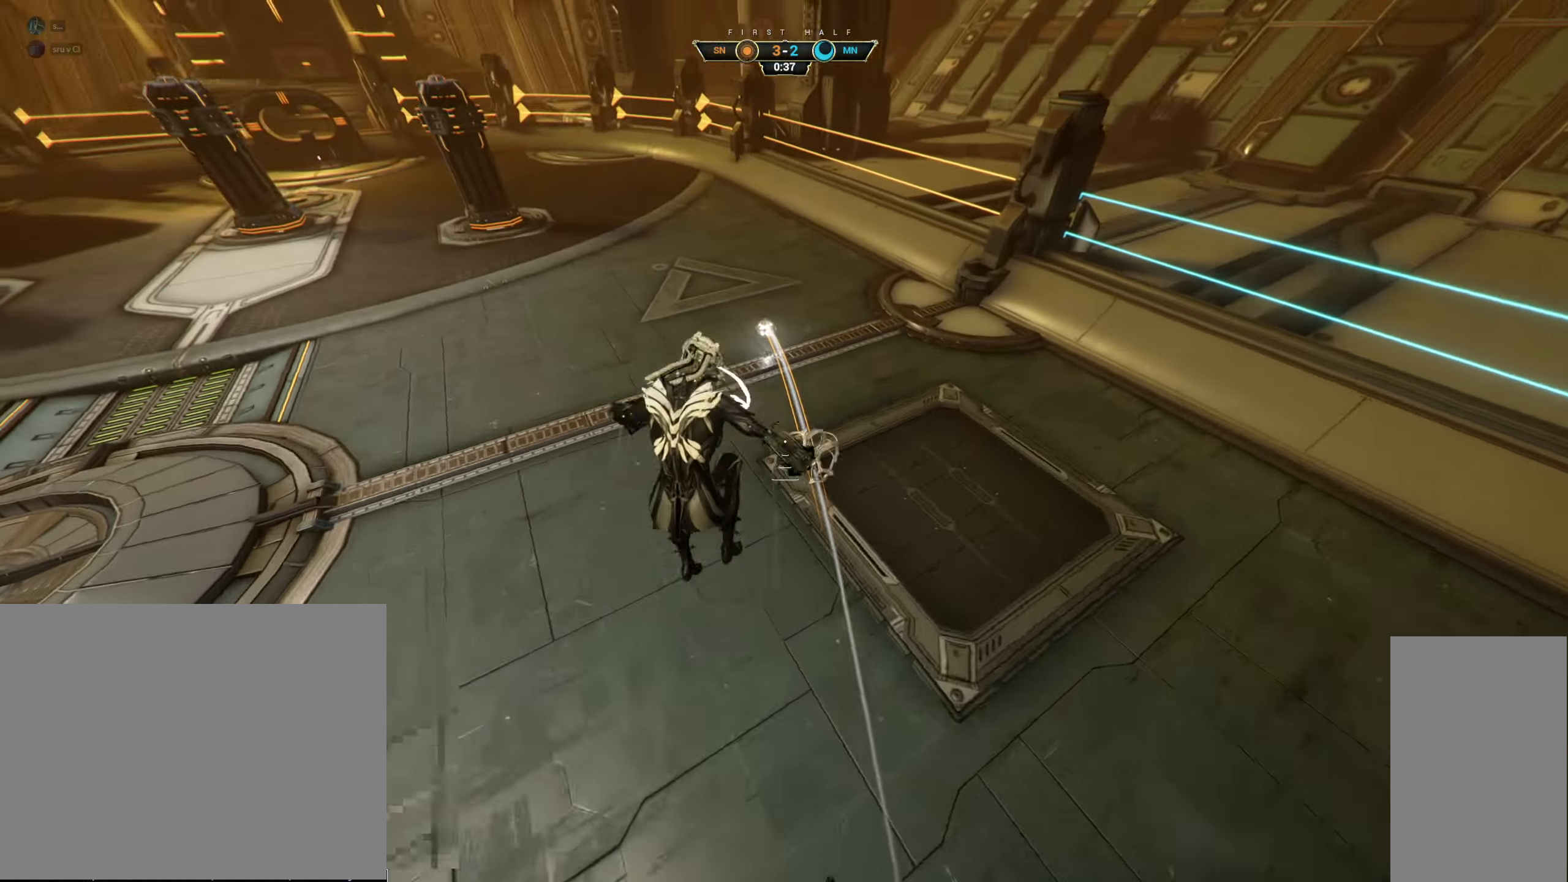
{"keys": [], "mouse": [], "events": [[33, "mouse_right", "down"], [133, "w", "up"], [283, "mouse_right", "up"]]}
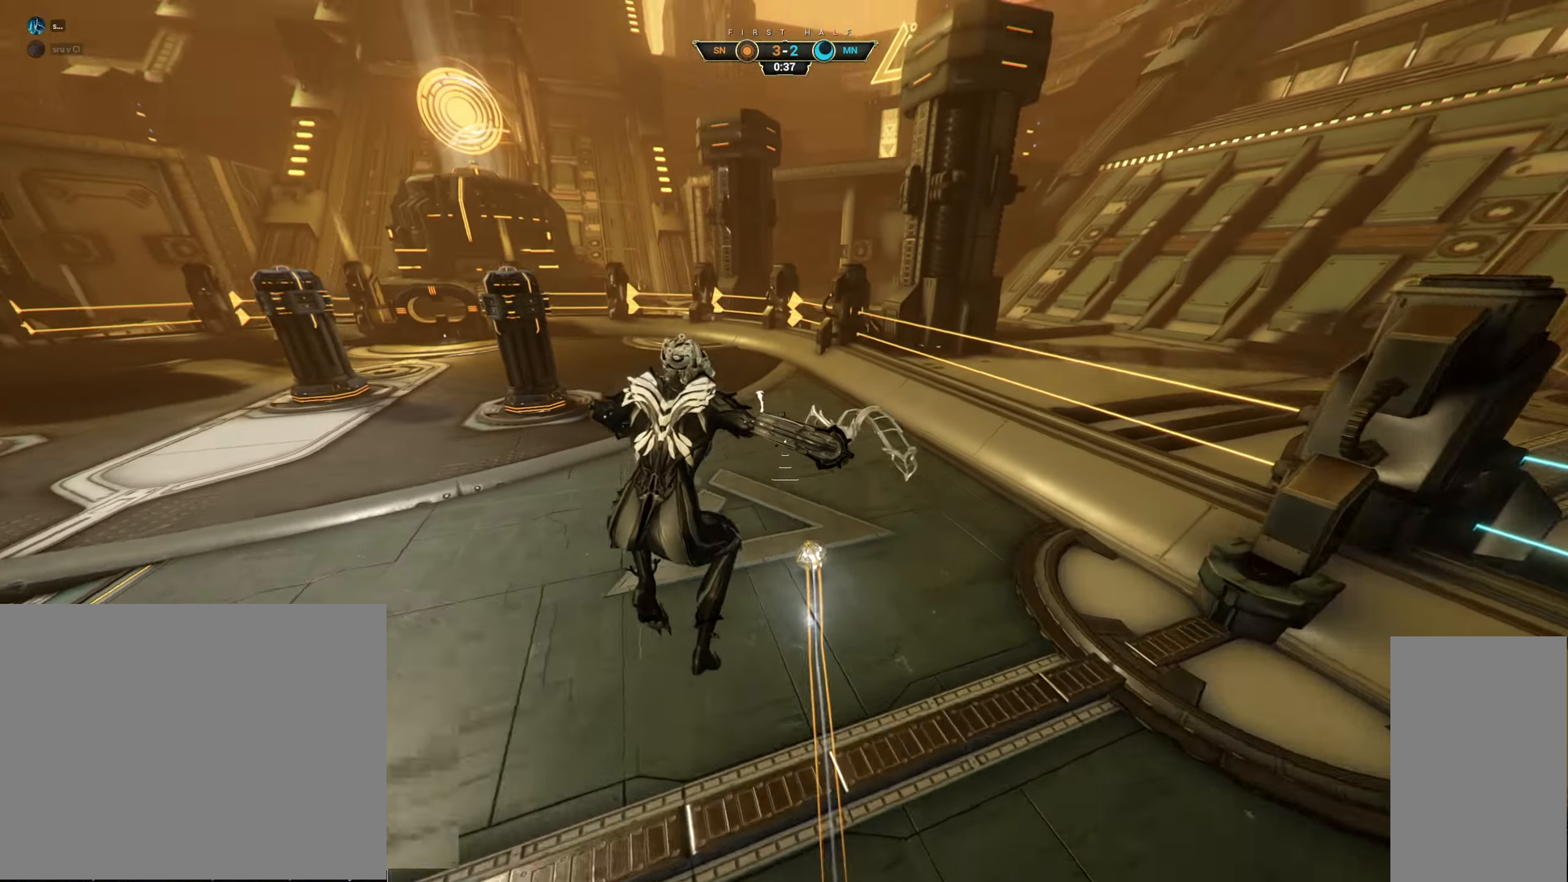
{"keys": ["w"], "mouse": [], "events": [[16, "s", "down"], [50, "mouse_left", "down"], [116, "a", "down"], [166, "mouse_left", "up"], [183, "s", "up"], [233, "a", "up"], [283, "w", "down"], [350, "e", "down"], [433, "e", "up"]]}
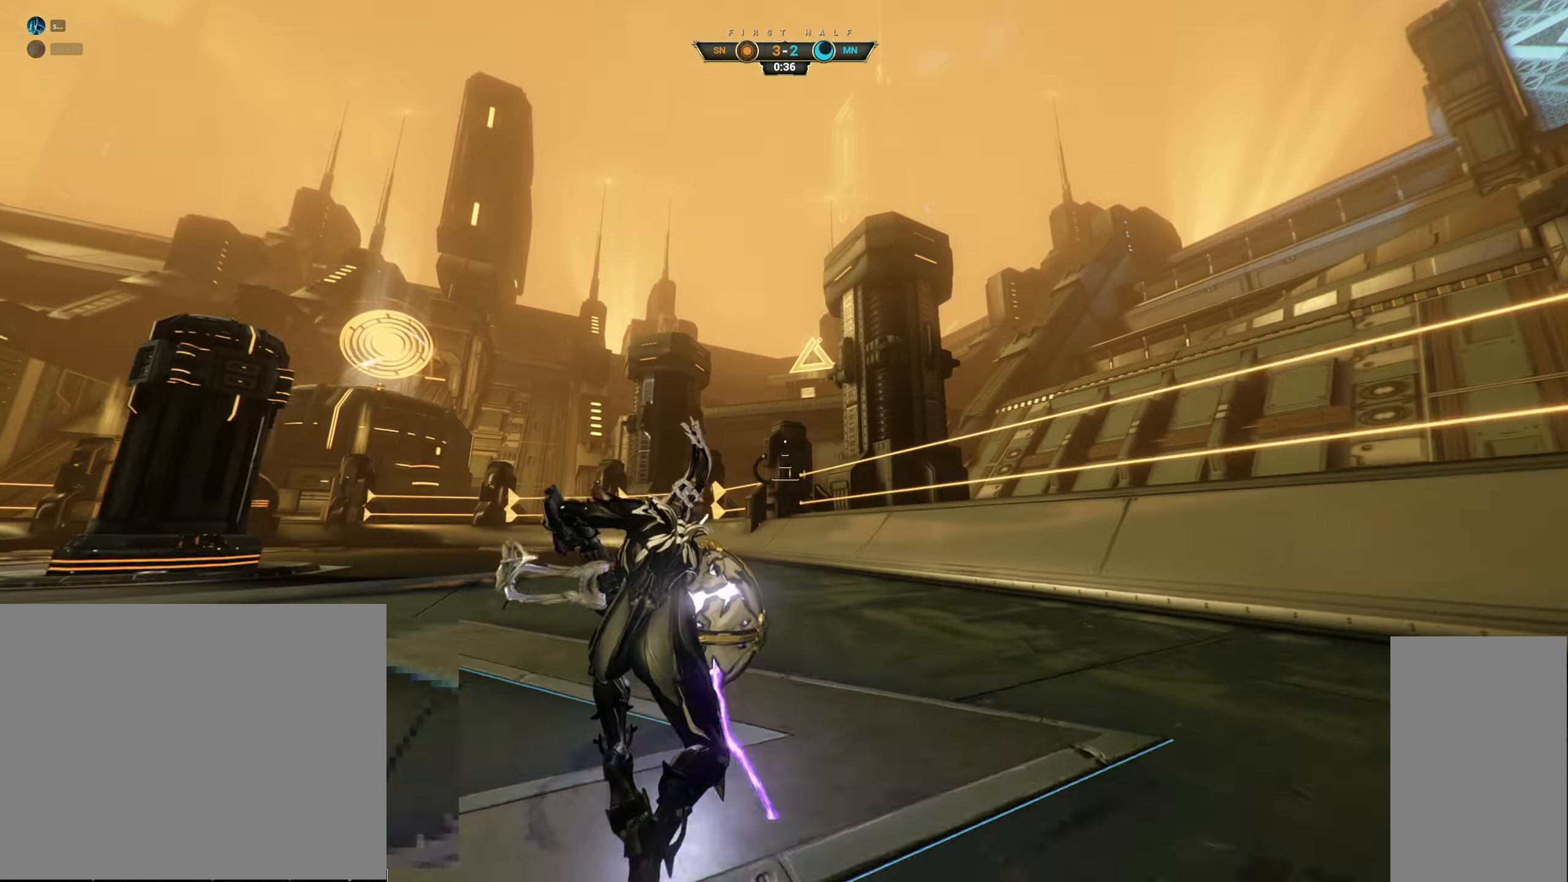
{"keys": ["w"], "mouse": [], "events": [[150, "a", "down"], [483, "a", "up"]]}
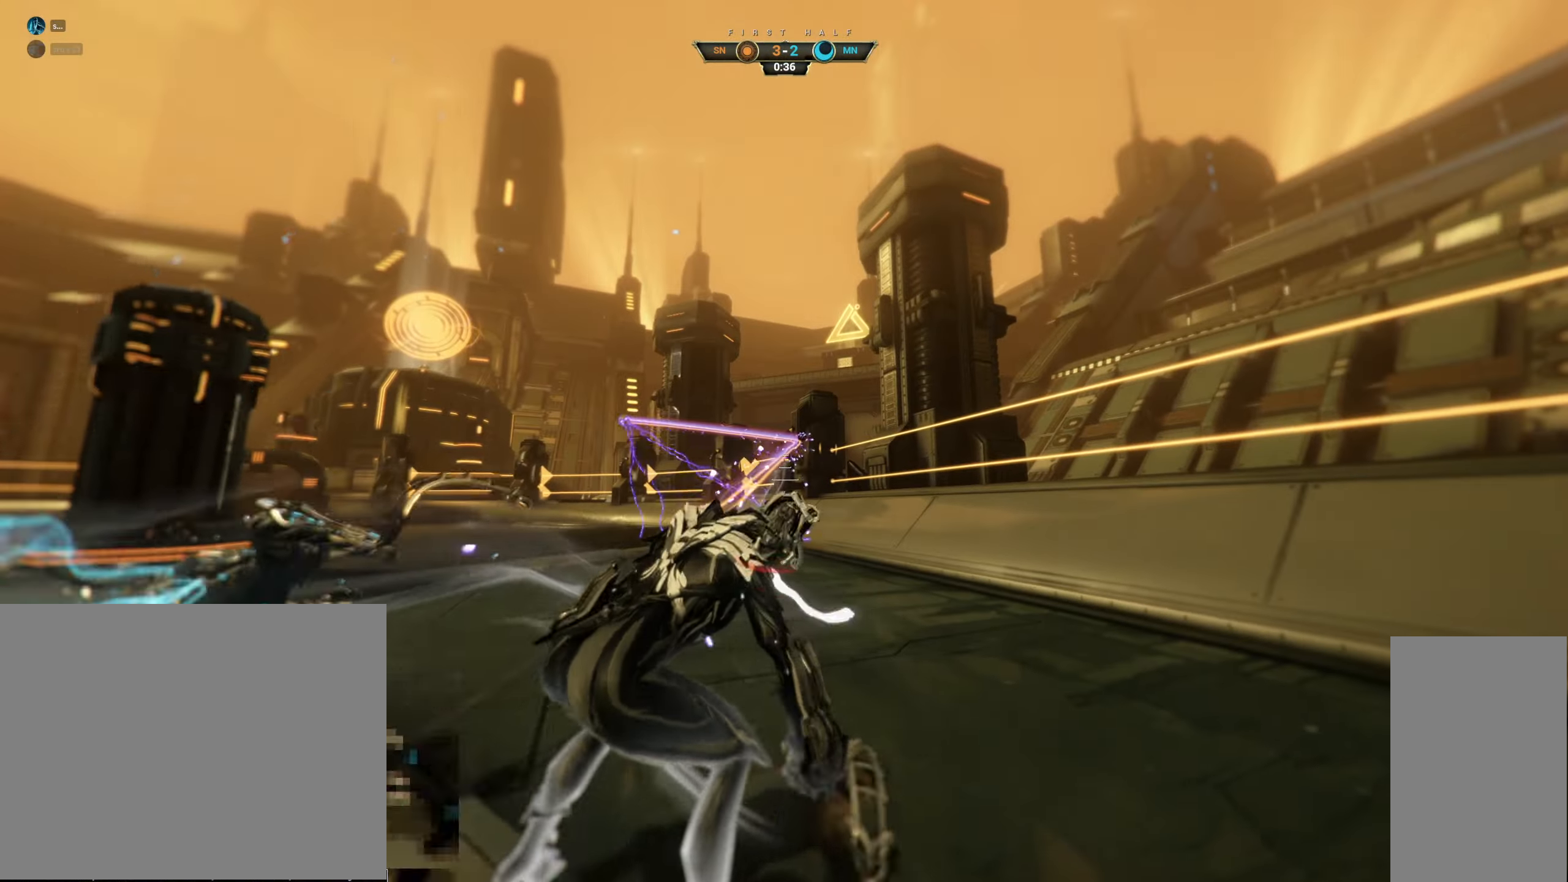
{"keys": ["w"], "mouse": [], "events": [[300, "ctrl", "down"], [317, "space", "down"], [367, "ctrl", "up"], [367, "space", "up"], [383, "shift", "down"], [433, "space", "down"], [483, "shift", "up"], [500, "space", "up"]]}
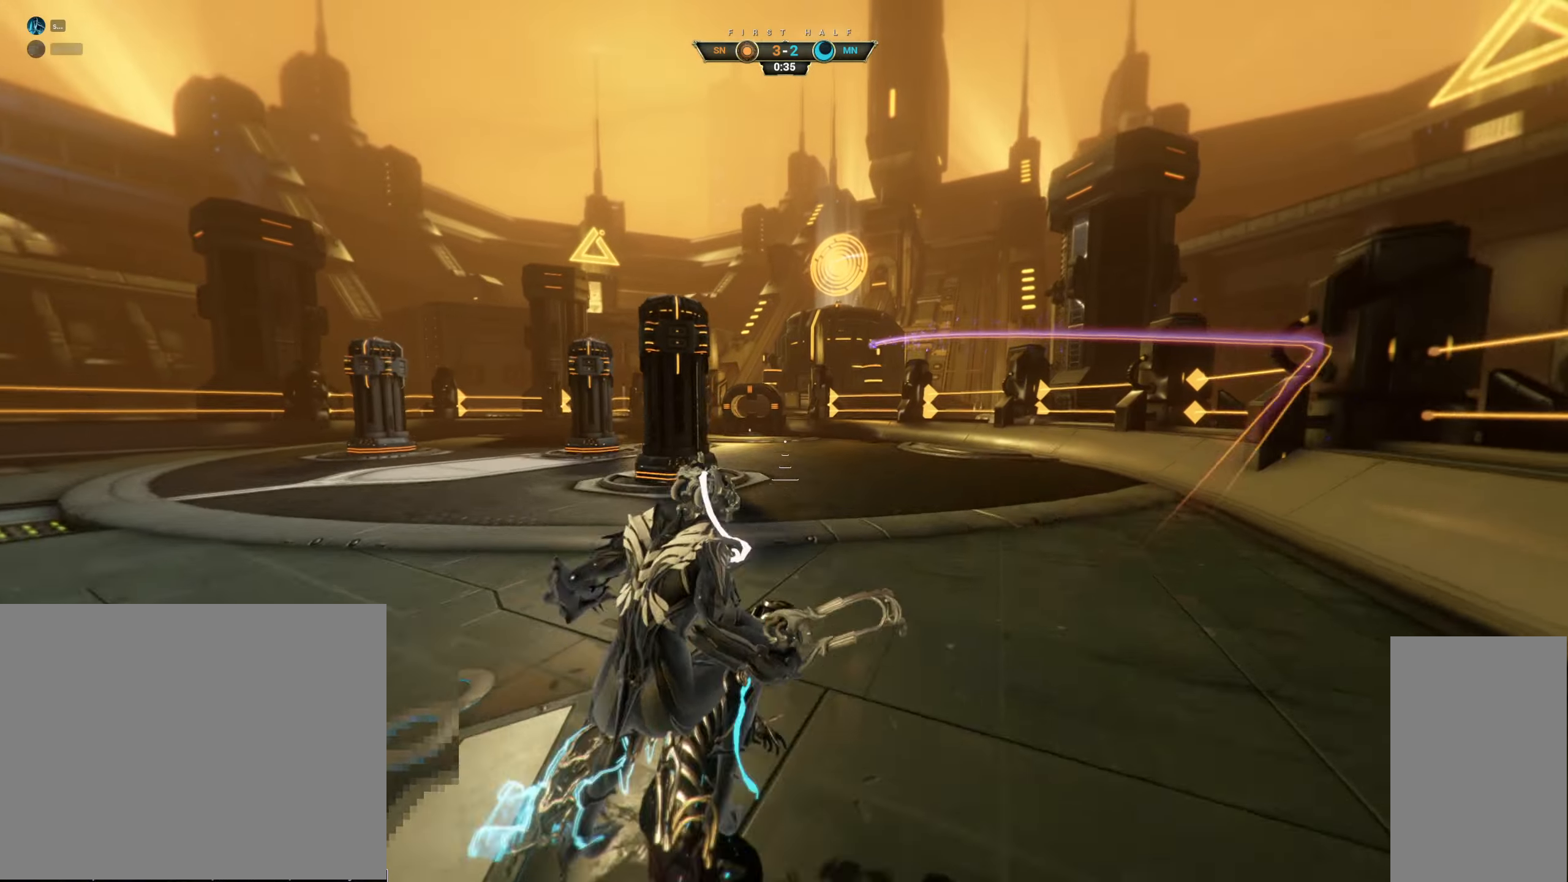
{"keys": ["a", "w"], "mouse": [], "events": [[233, "a", "down"]]}
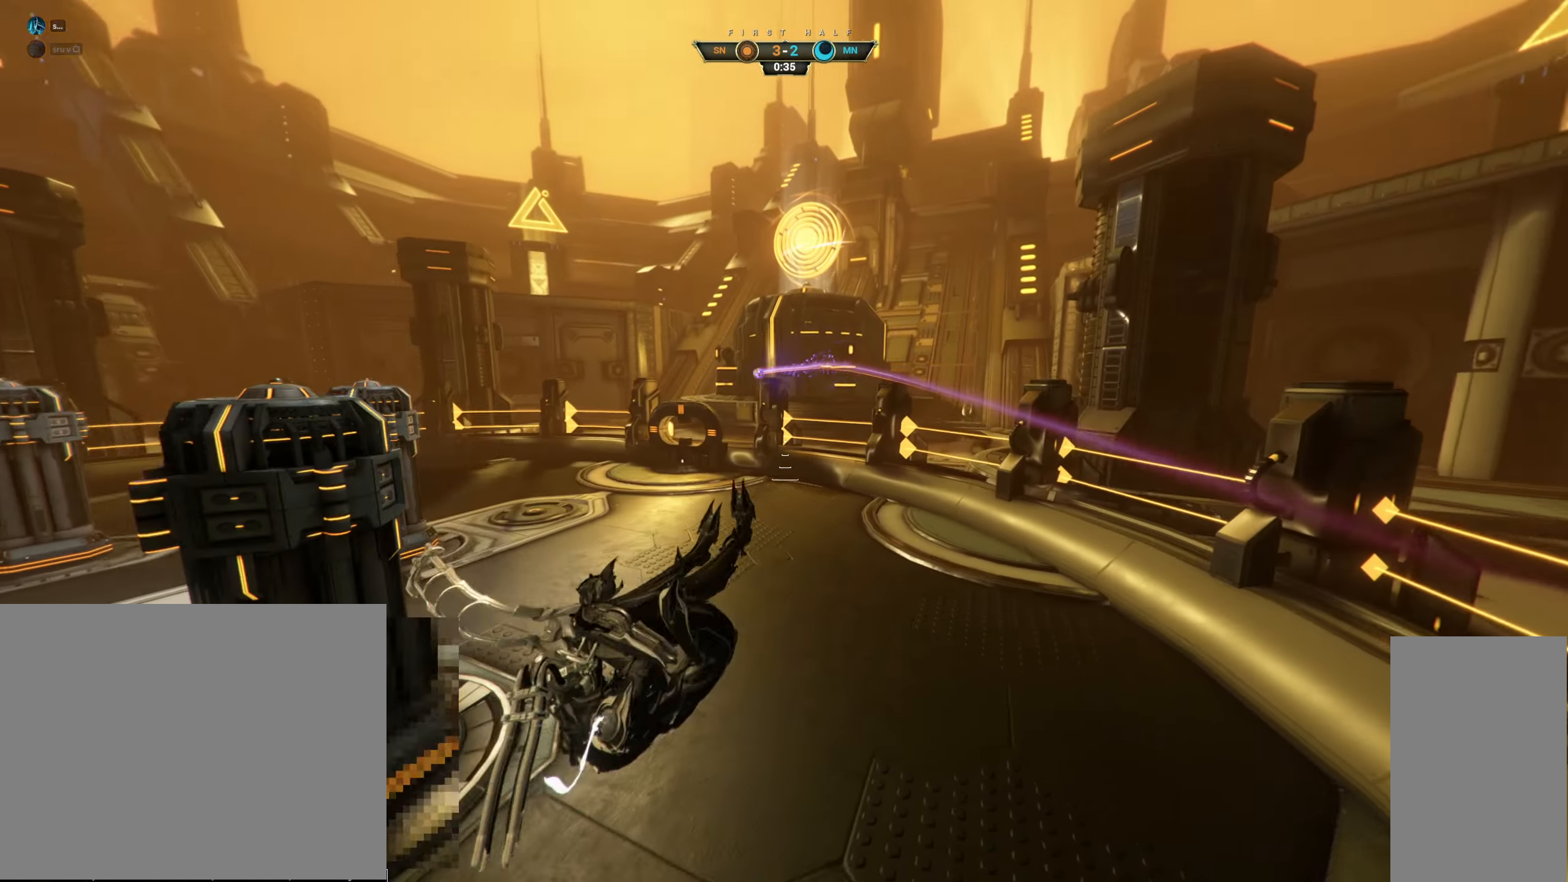
{"keys": ["w"], "mouse": [], "events": [[150, "a", "up"]]}
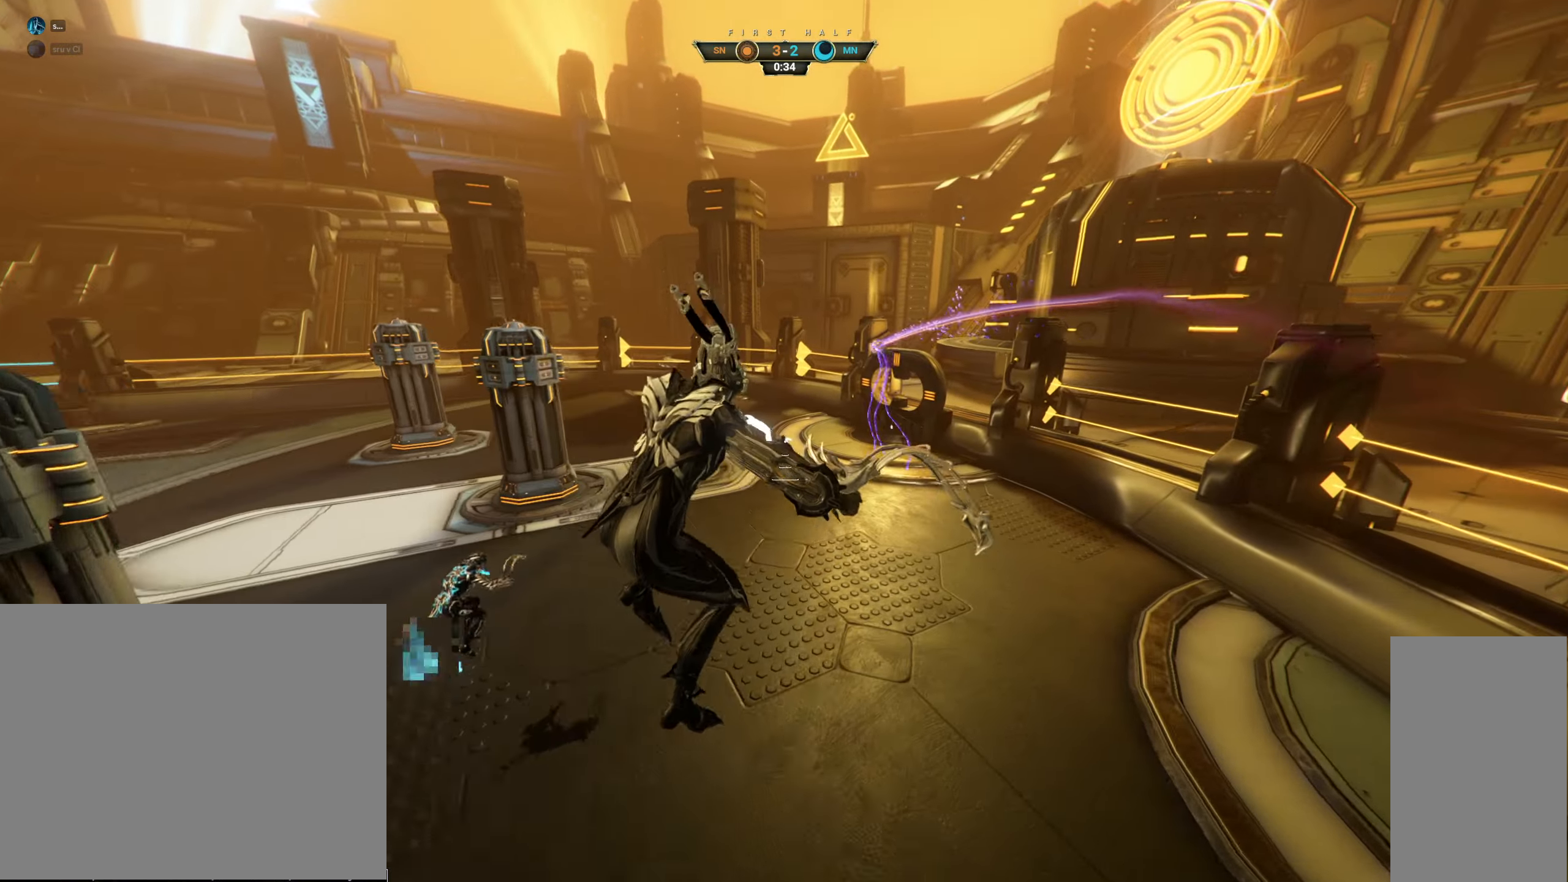
{"keys": [], "mouse": [], "events": [[433, "w", "up"]]}
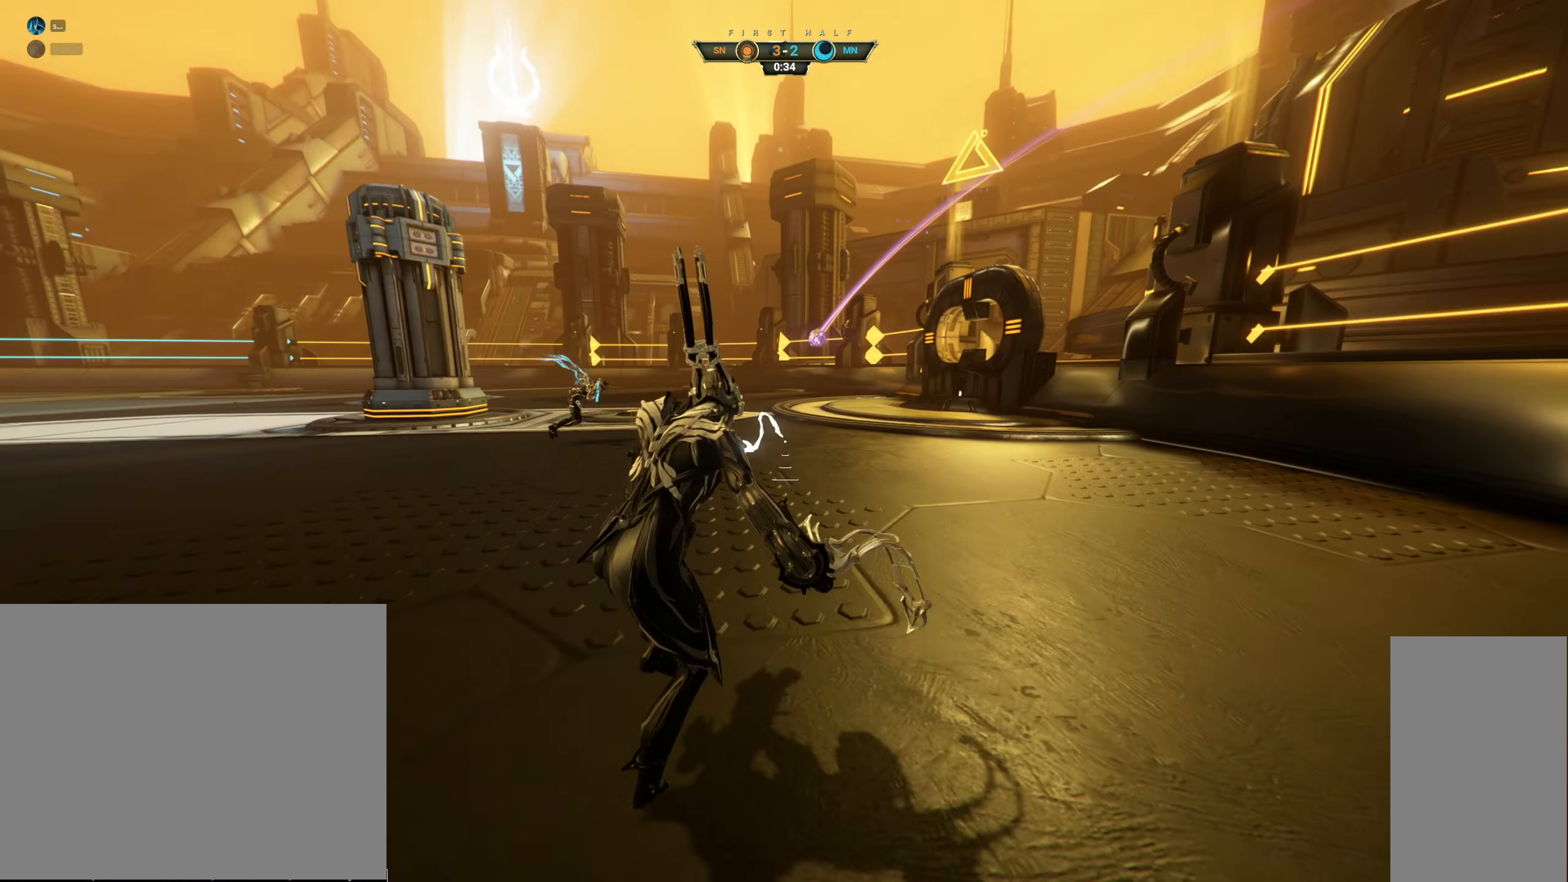
{"keys": [], "mouse": [], "events": []}
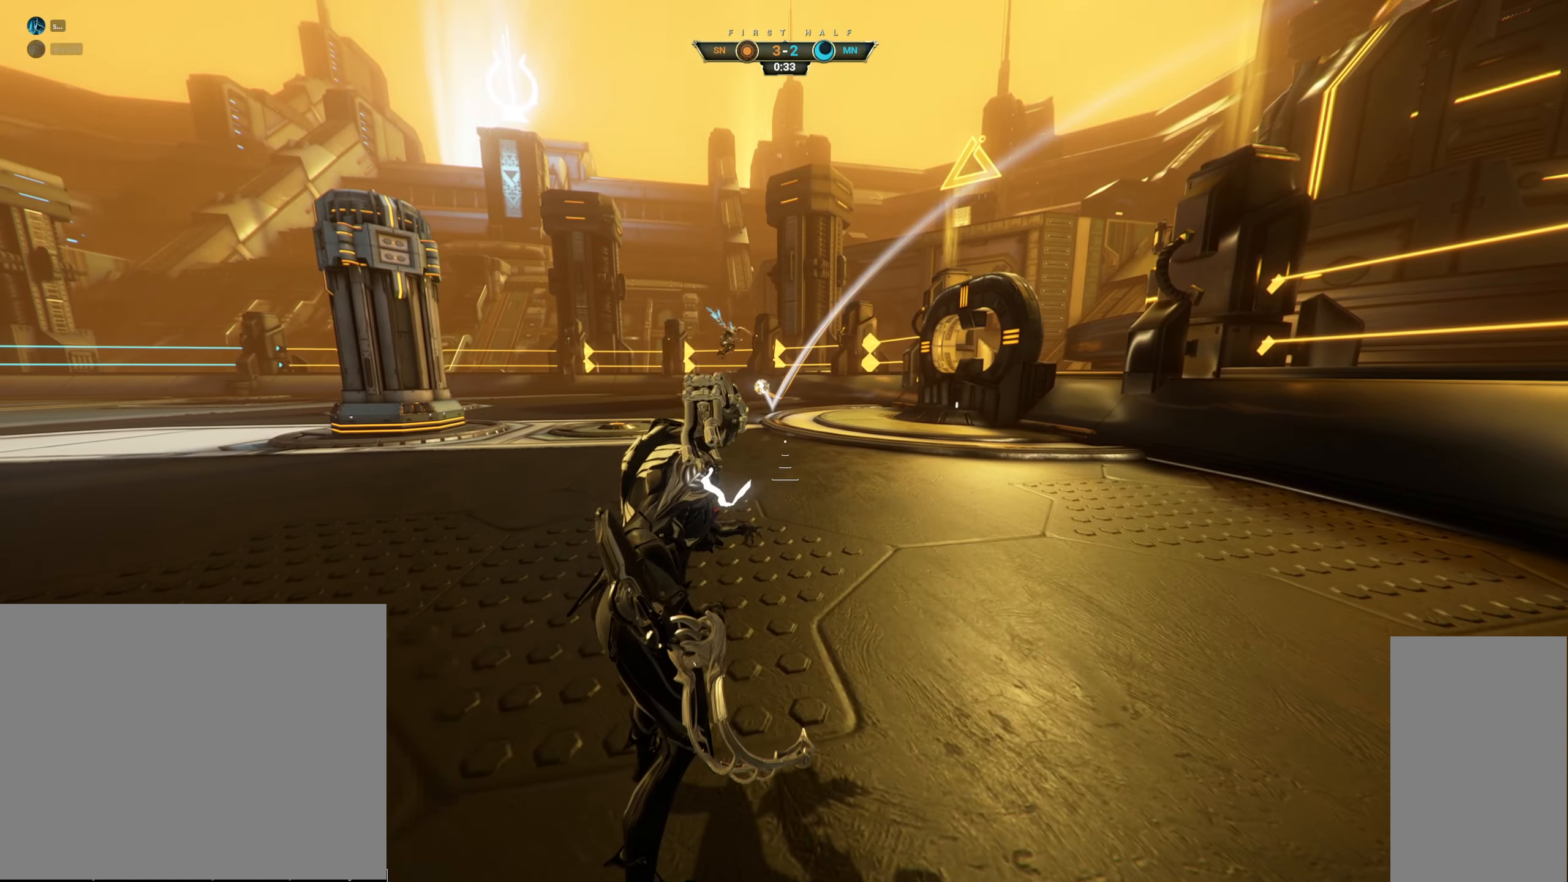
{"keys": [], "mouse": [], "events": []}
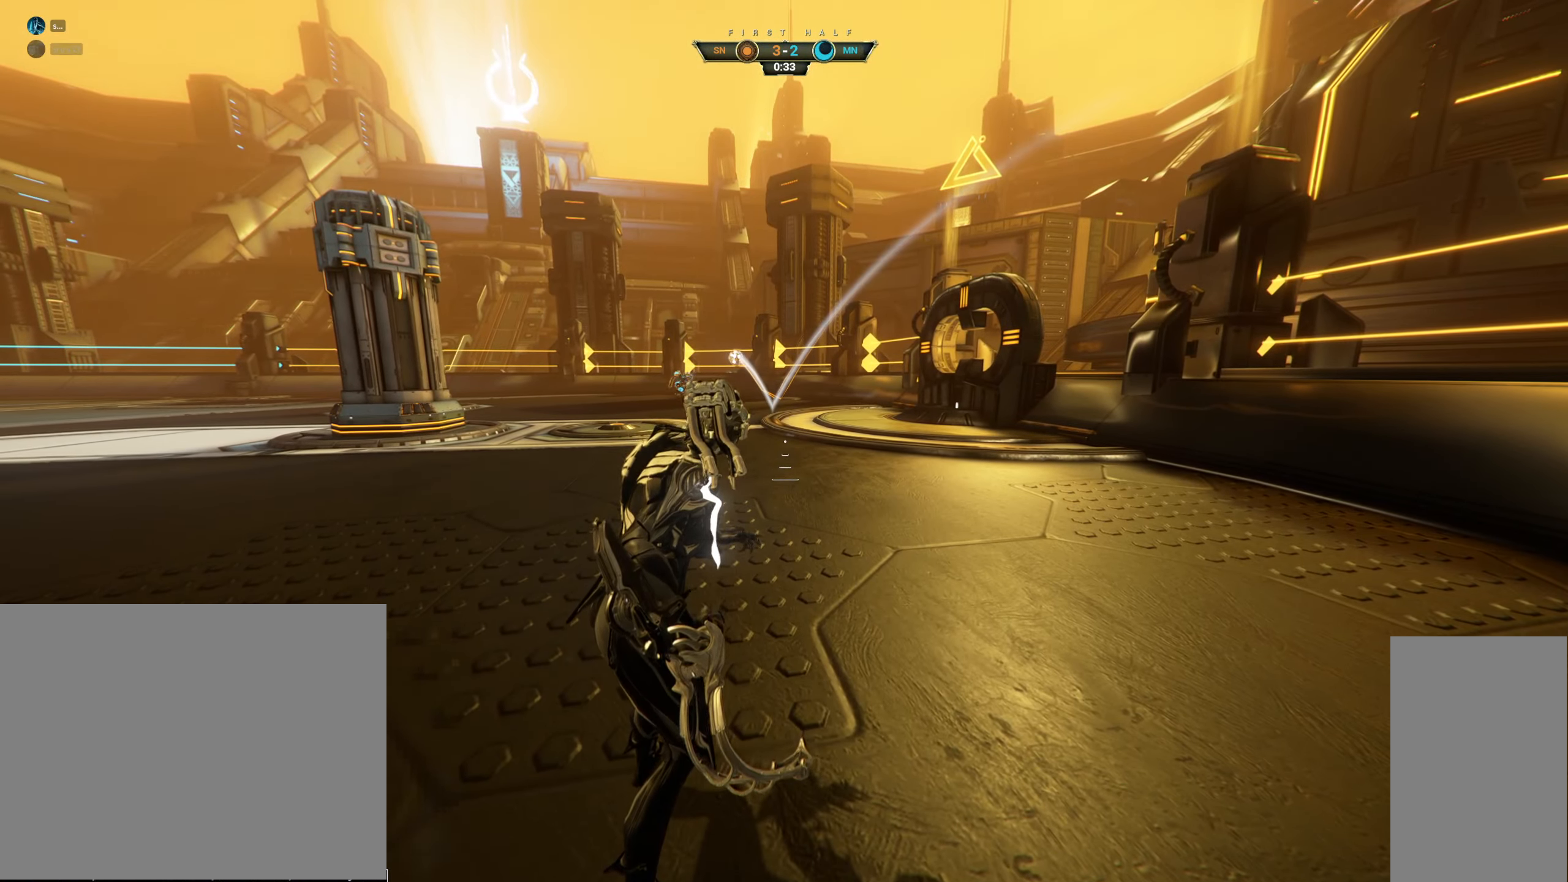
{"keys": ["w"], "mouse": ["right"], "events": [[17, "w", "down"], [67, "ctrl", "down"], [117, "space", "down"], [183, "space", "up"], [250, "space", "down"], [300, "ctrl", "up"], [333, "space", "up"], [350, "mouse_right", "down"]]}